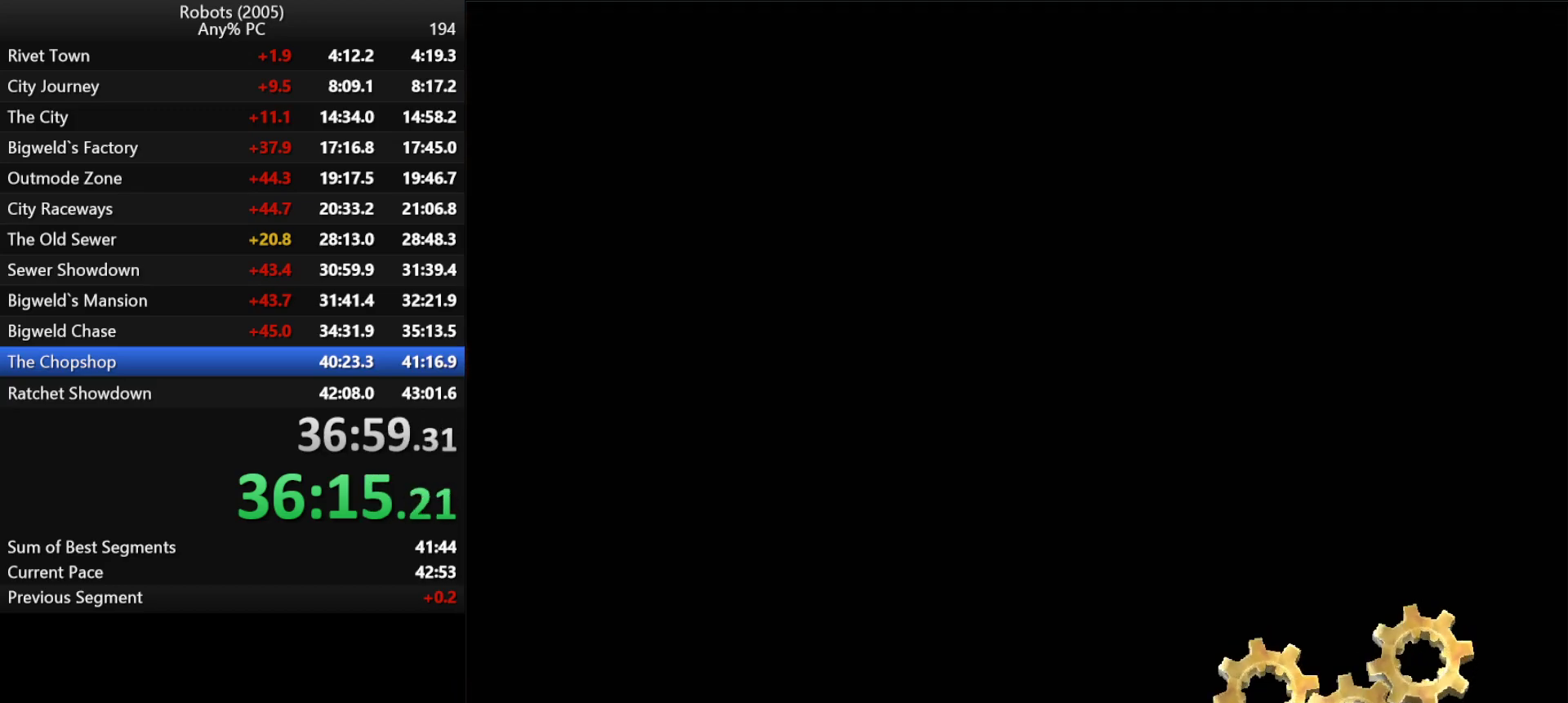
Gameplay with keyboard; each line is a JSON object with the keys held at the frame after it. "events" lists presses ("down") and releases ("up") of "a", "ctrl", "d", "down", "e", "escape", "k", "l", "left", "o", "p", "return", "right", "s", "semicolon", "shift", "space", "tab", "up" and "w" between this image and that frame as [ms after this image, input, new state], when the widget could be followed in between. No other keys are recorded. Mouse input is not recorded.
{"keys": [], "events": []}
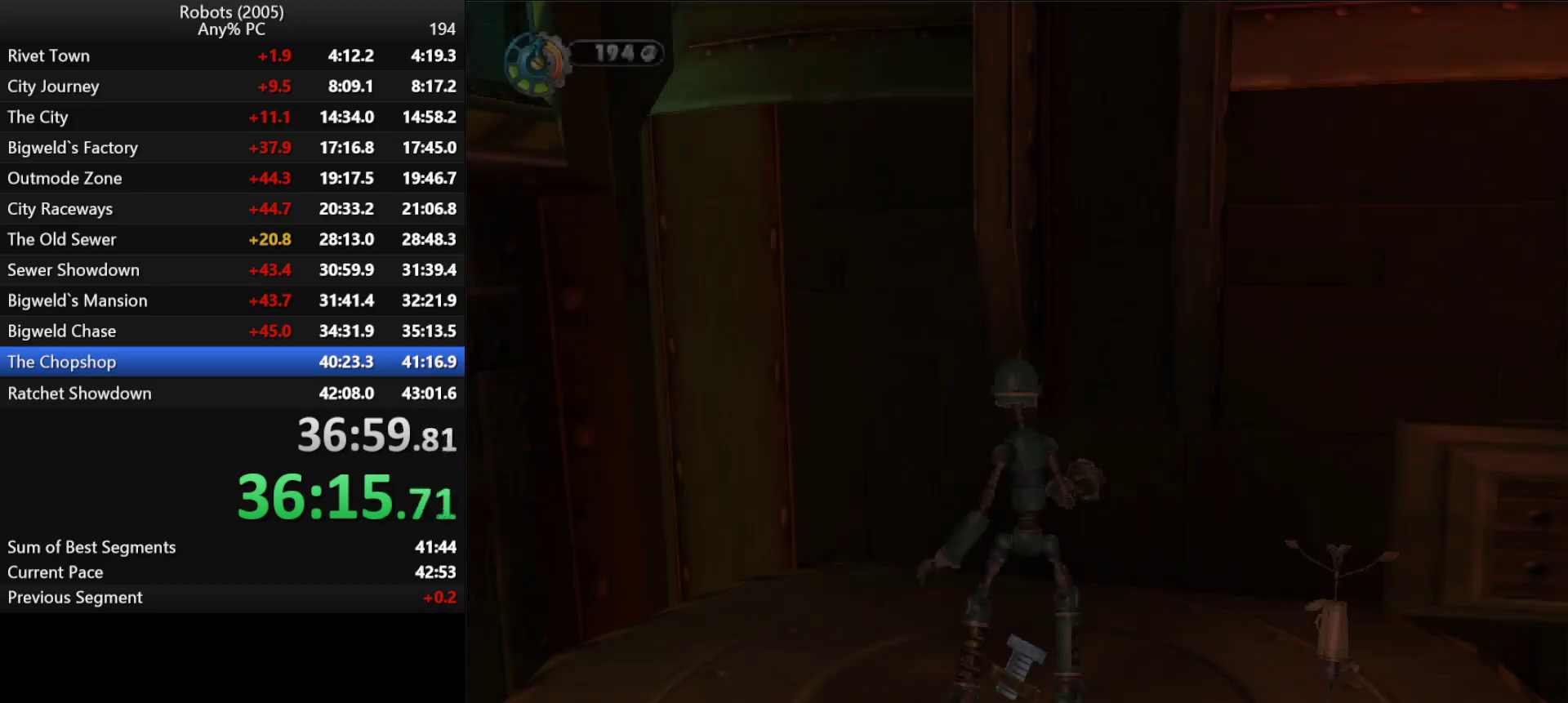
{"keys": ["k"], "events": [[33, "k", "down"]]}
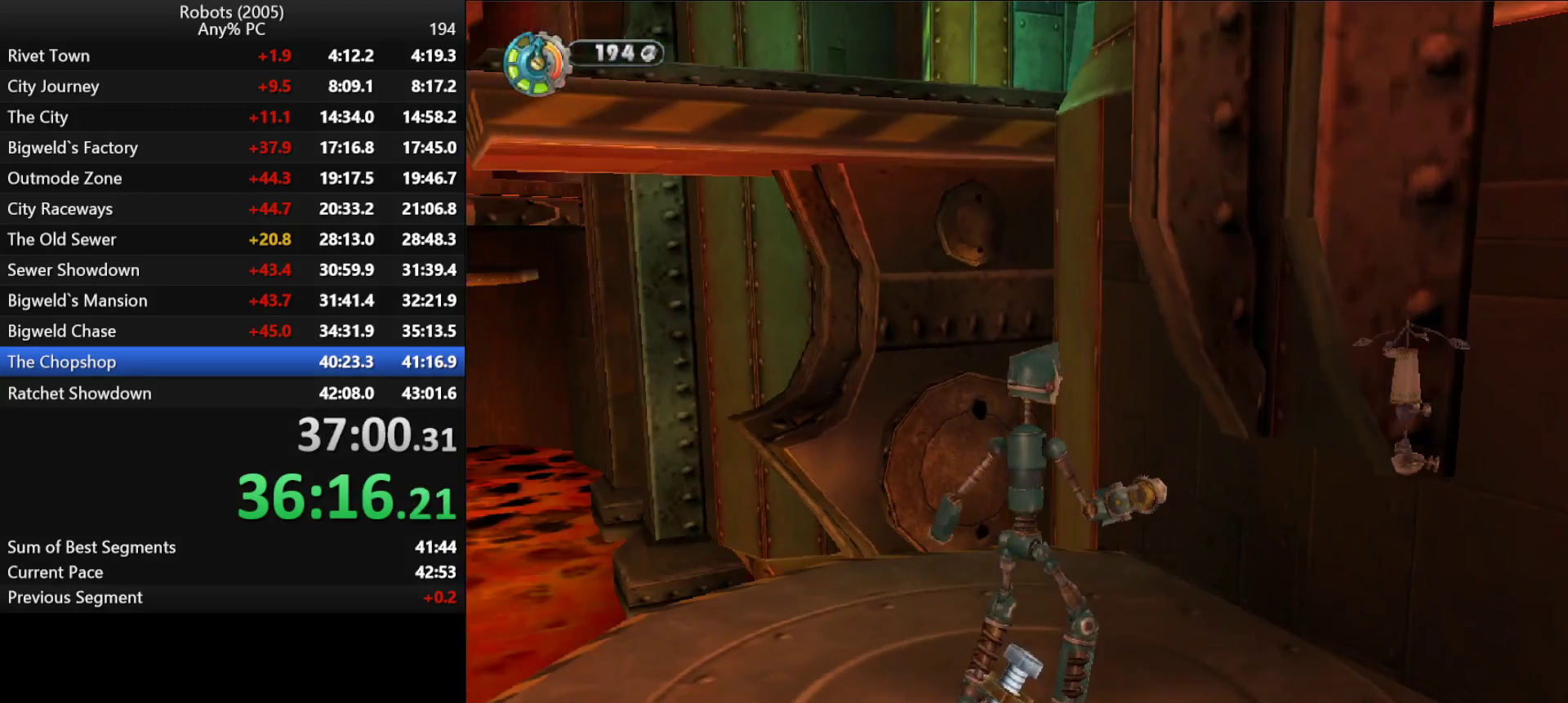
{"keys": ["w"], "events": [[50, "k", "up"], [133, "w", "down"]]}
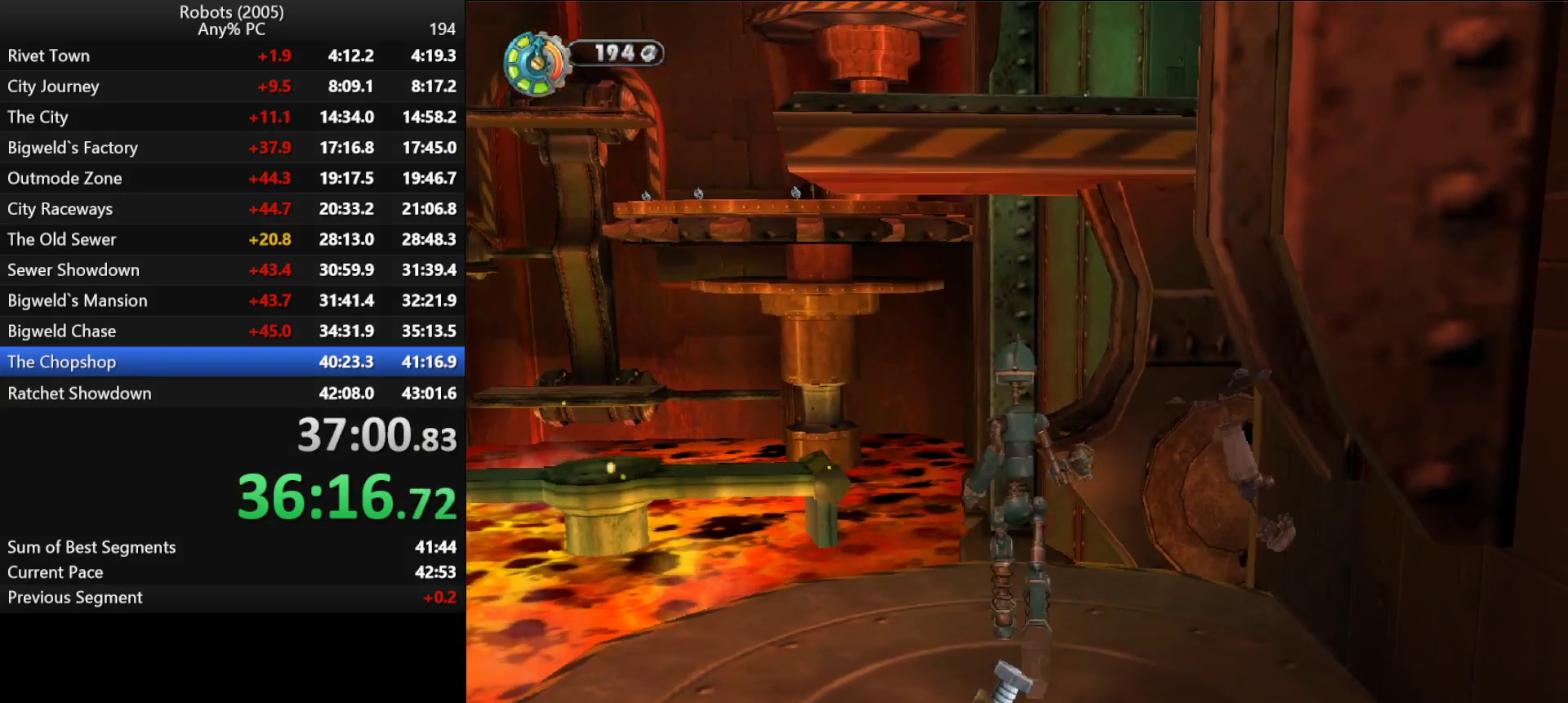
{"keys": ["w"], "events": []}
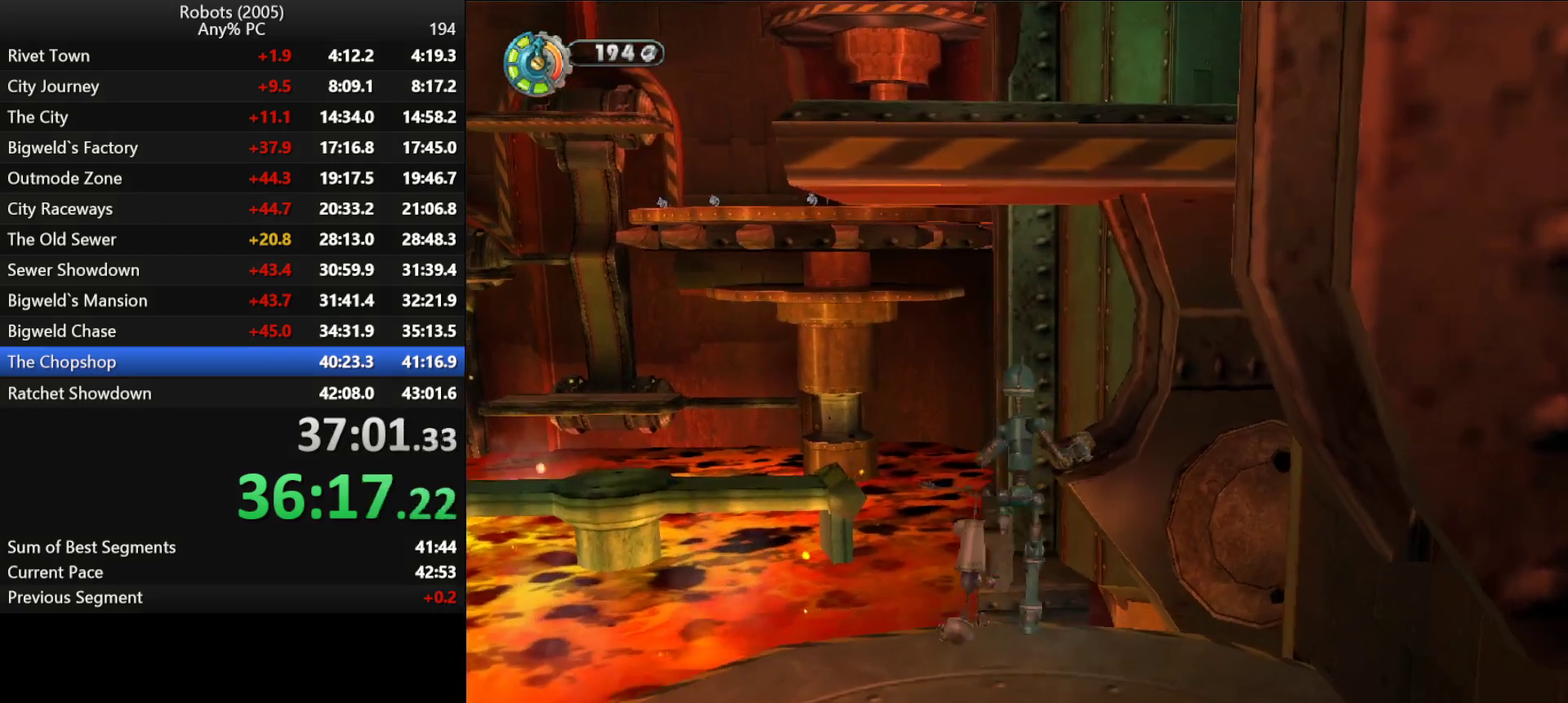
{"keys": ["w"], "events": [[83, "space", "down"], [216, "space", "up"]]}
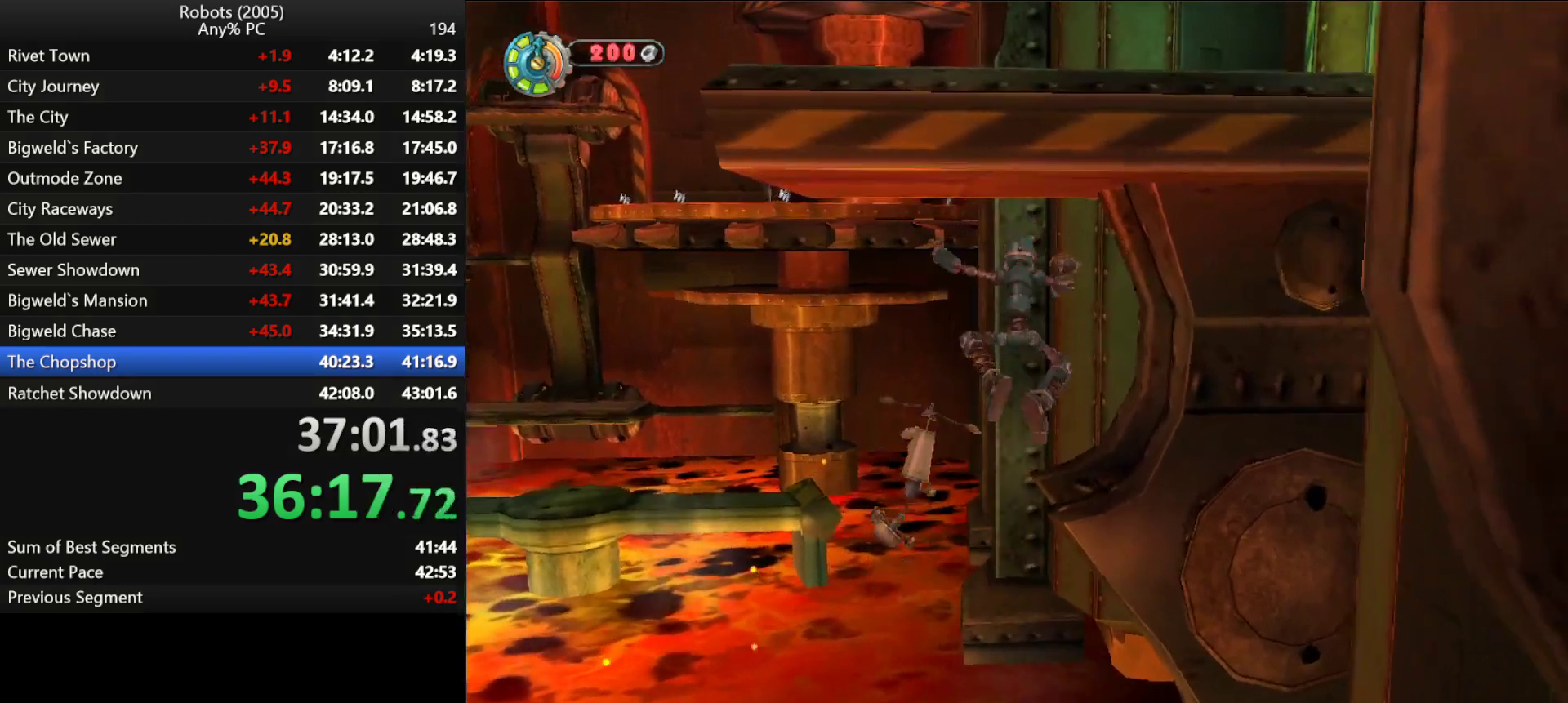
{"keys": ["w"], "events": [[50, "semicolon", "down"], [133, "semicolon", "up"], [283, "space", "down"], [316, "k", "down"], [366, "space", "up"], [466, "k", "up"]]}
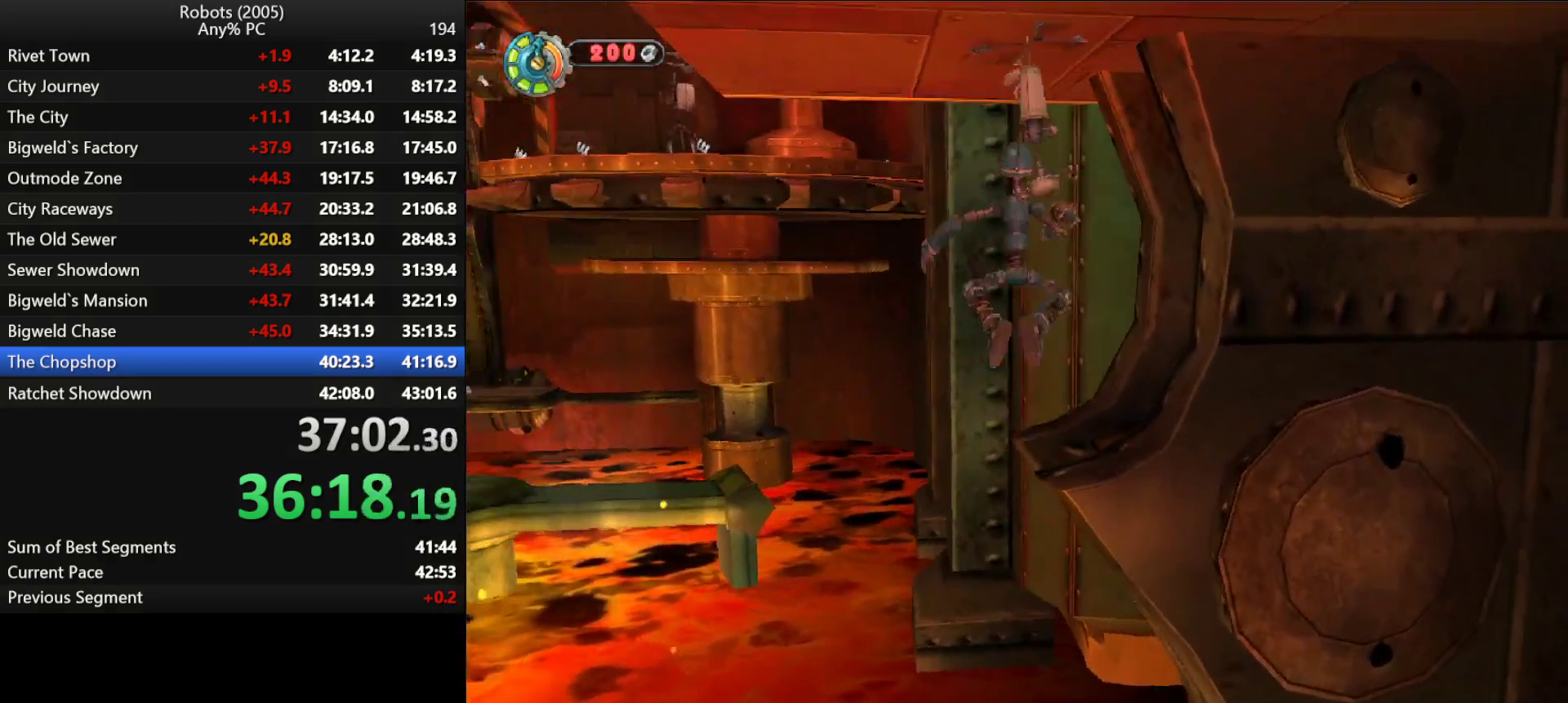
{"keys": ["w"], "events": [[16, "a", "down"], [116, "a", "up"], [250, "semicolon", "down"], [383, "semicolon", "up"]]}
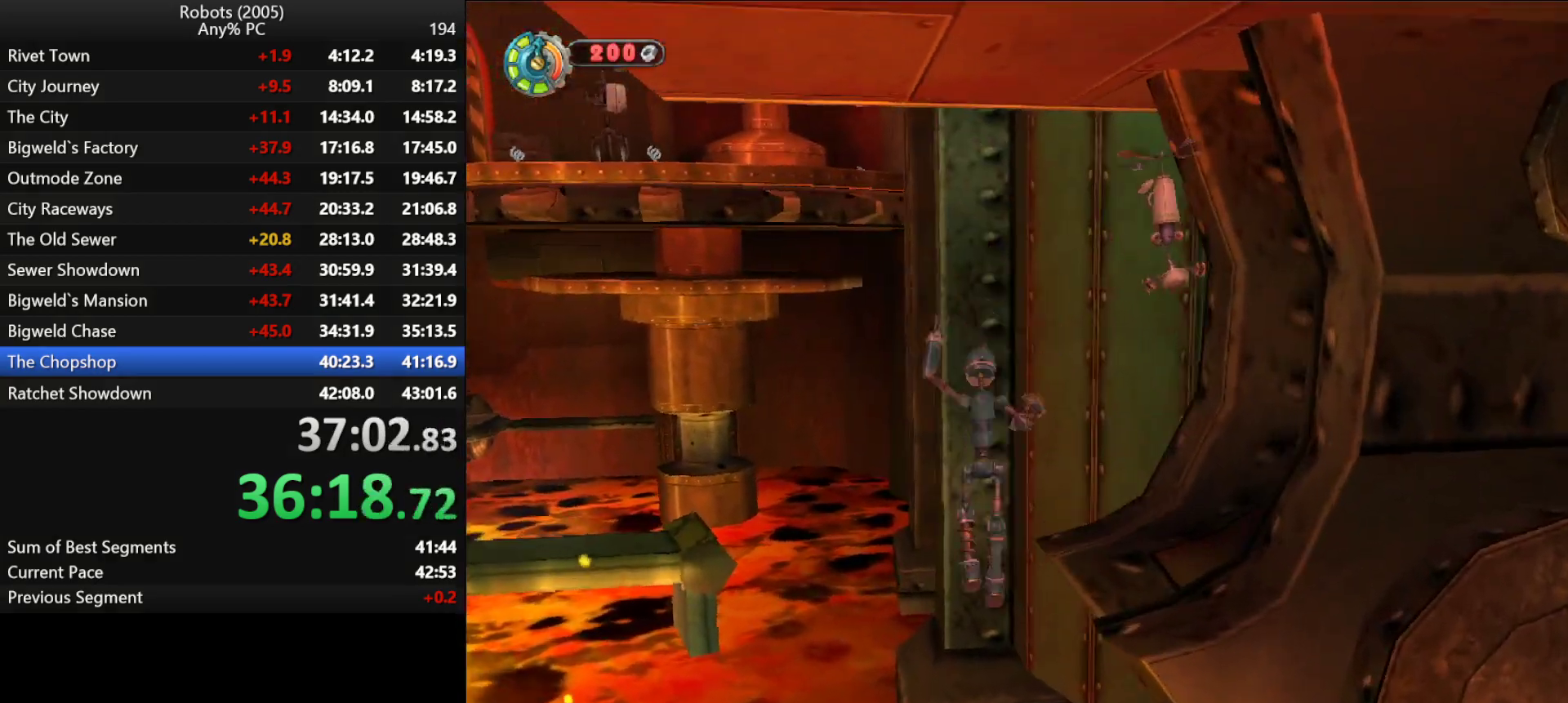
{"keys": ["return", "space", "w"], "events": [[83, "space", "down"], [166, "space", "up"], [216, "return", "down"], [266, "return", "up"], [266, "space", "down"], [350, "return", "down"], [350, "space", "up"], [400, "return", "up"], [450, "return", "down"], [450, "space", "down"]]}
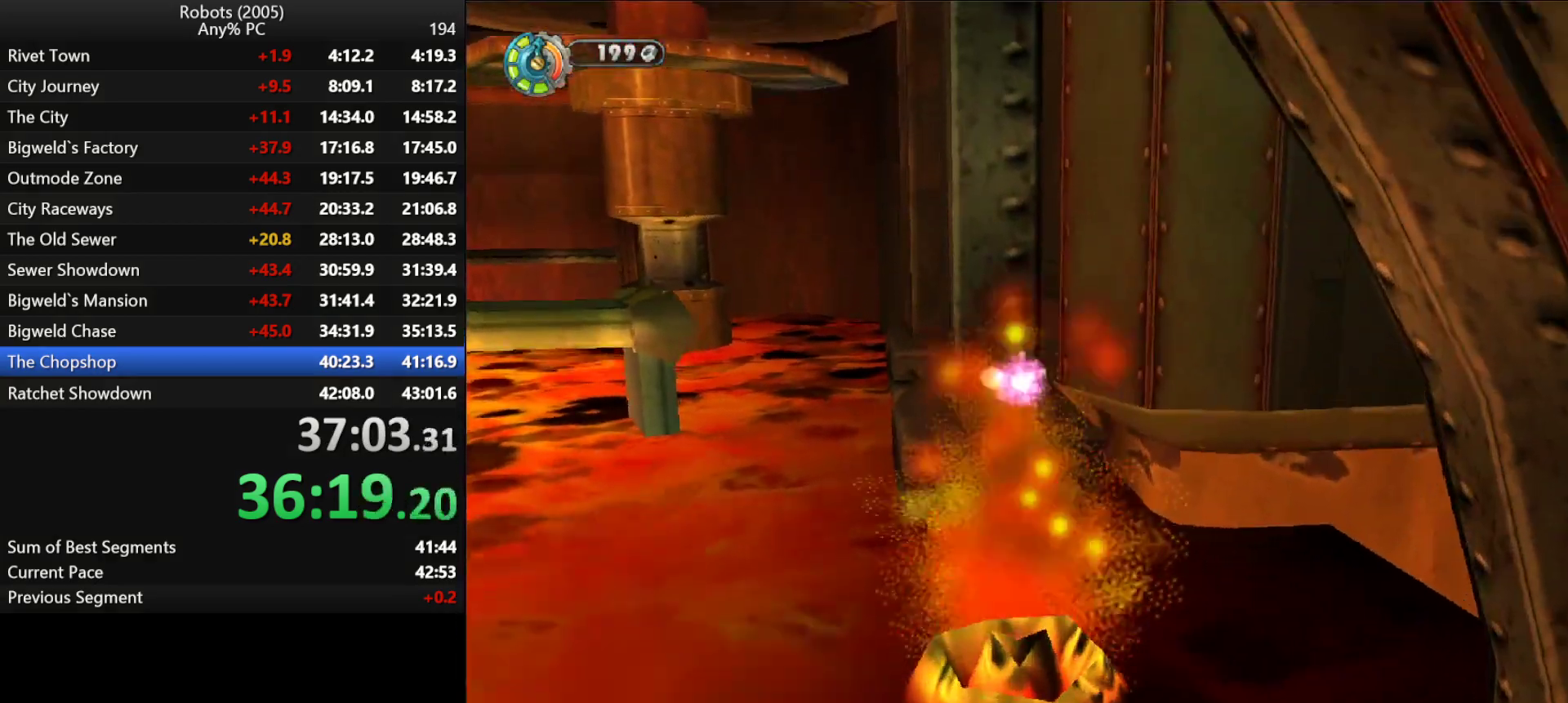
{"keys": ["return", "space", "w"], "events": [[50, "return", "up"], [50, "space", "up"], [100, "return", "down"], [150, "return", "up"], [150, "space", "down"], [233, "return", "down"], [233, "space", "up"], [283, "return", "up"], [283, "space", "down"], [333, "return", "down"], [416, "return", "up"], [416, "space", "up"], [466, "return", "down"], [466, "space", "down"]]}
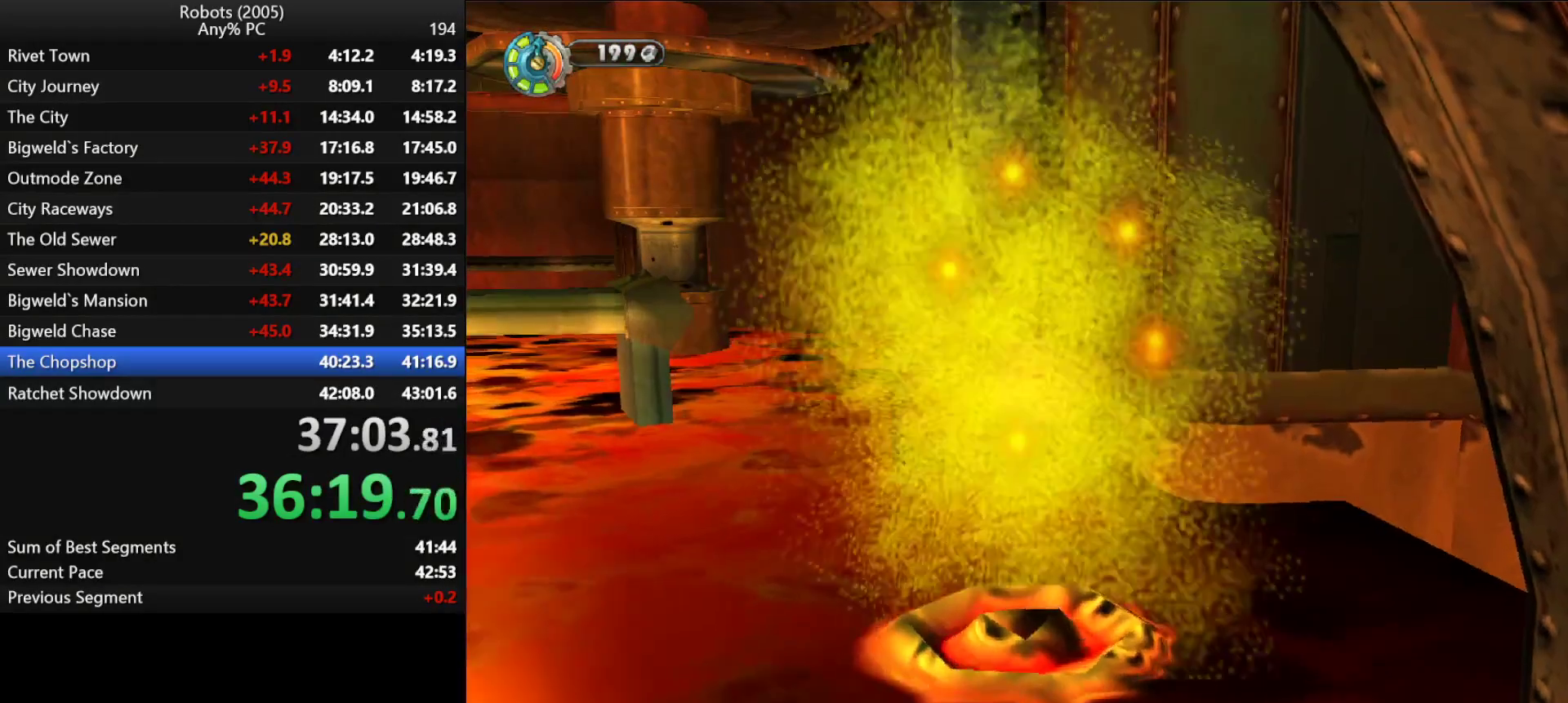
{"keys": ["w"], "events": [[16, "return", "up"], [66, "return", "down"], [116, "space", "up"], [150, "return", "up"], [150, "space", "down"], [200, "return", "down"], [250, "return", "up"], [250, "space", "up"], [300, "return", "down"], [350, "space", "down"], [400, "return", "up"], [433, "return", "down"], [433, "space", "up"], [483, "return", "up"]]}
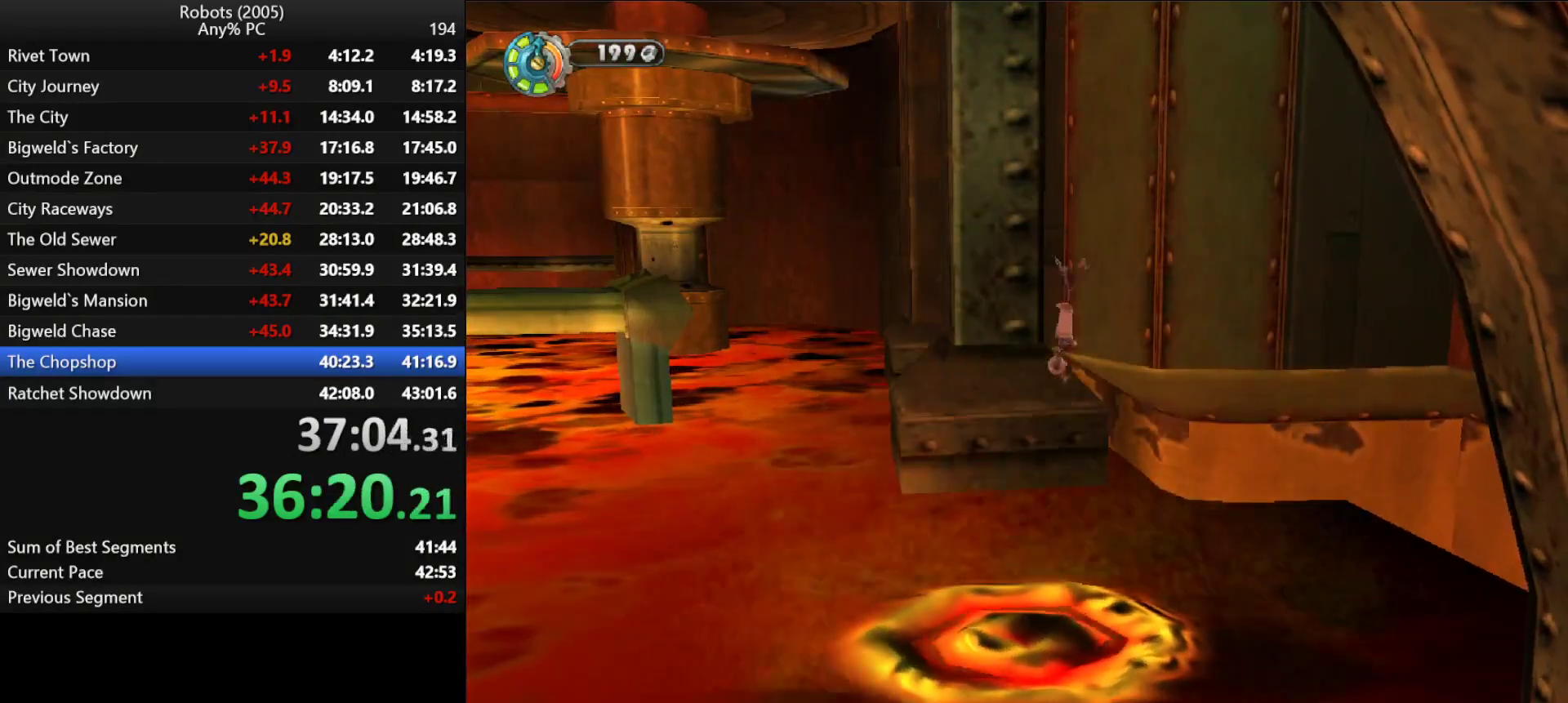
{"keys": ["space", "w"], "events": [[33, "space", "down"], [83, "return", "down"], [116, "return", "up"], [116, "space", "up"], [166, "return", "down"], [216, "space", "down"], [266, "return", "up"], [316, "return", "down"], [316, "space", "up"], [366, "return", "up"], [366, "space", "down"], [400, "return", "down"], [450, "space", "up"], [500, "return", "up"], [500, "space", "down"]]}
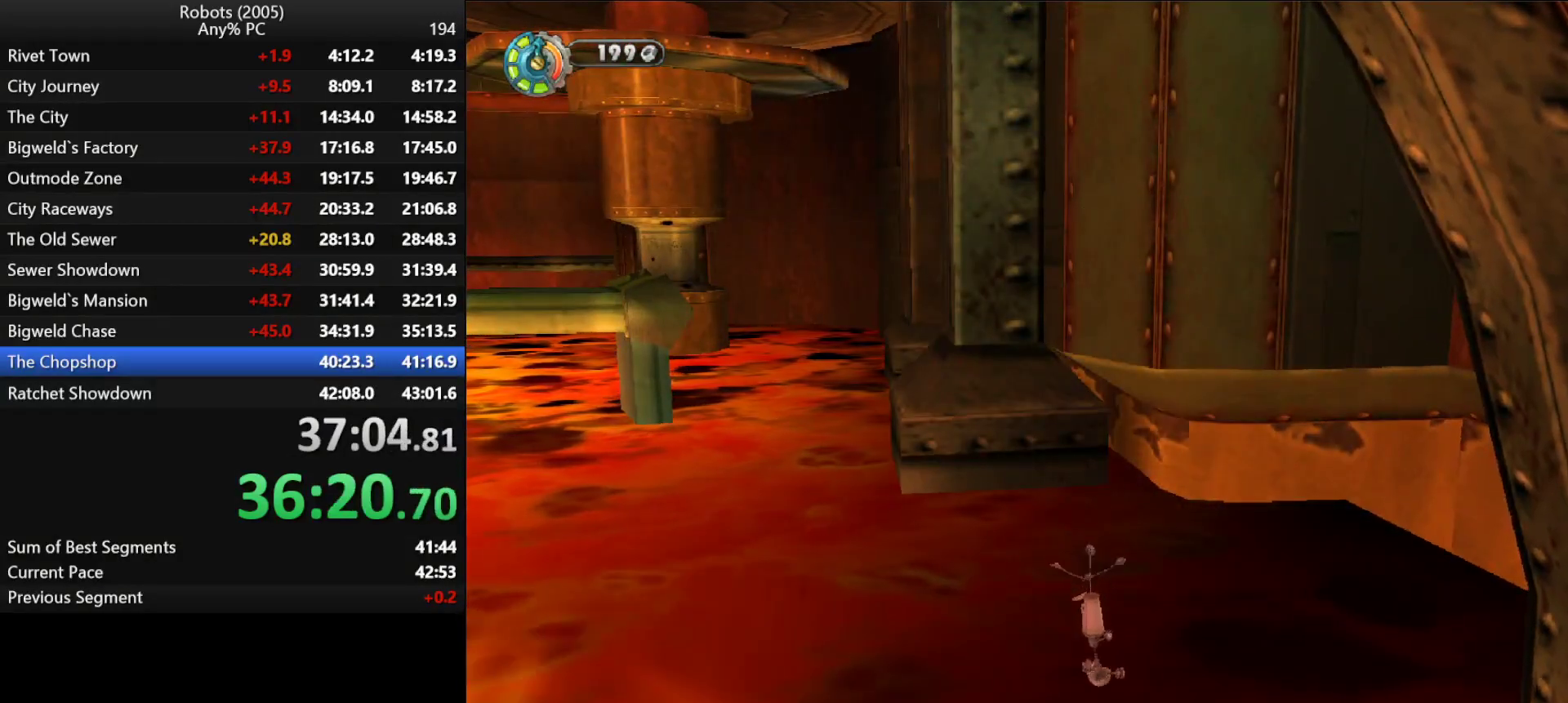
{"keys": ["return", "w"], "events": [[50, "return", "down"], [100, "return", "up"], [150, "return", "down"], [150, "space", "up"], [183, "space", "down"], [233, "return", "up"], [283, "return", "down"], [283, "space", "up"], [333, "return", "up"], [366, "return", "down"], [366, "space", "down"], [466, "space", "up"]]}
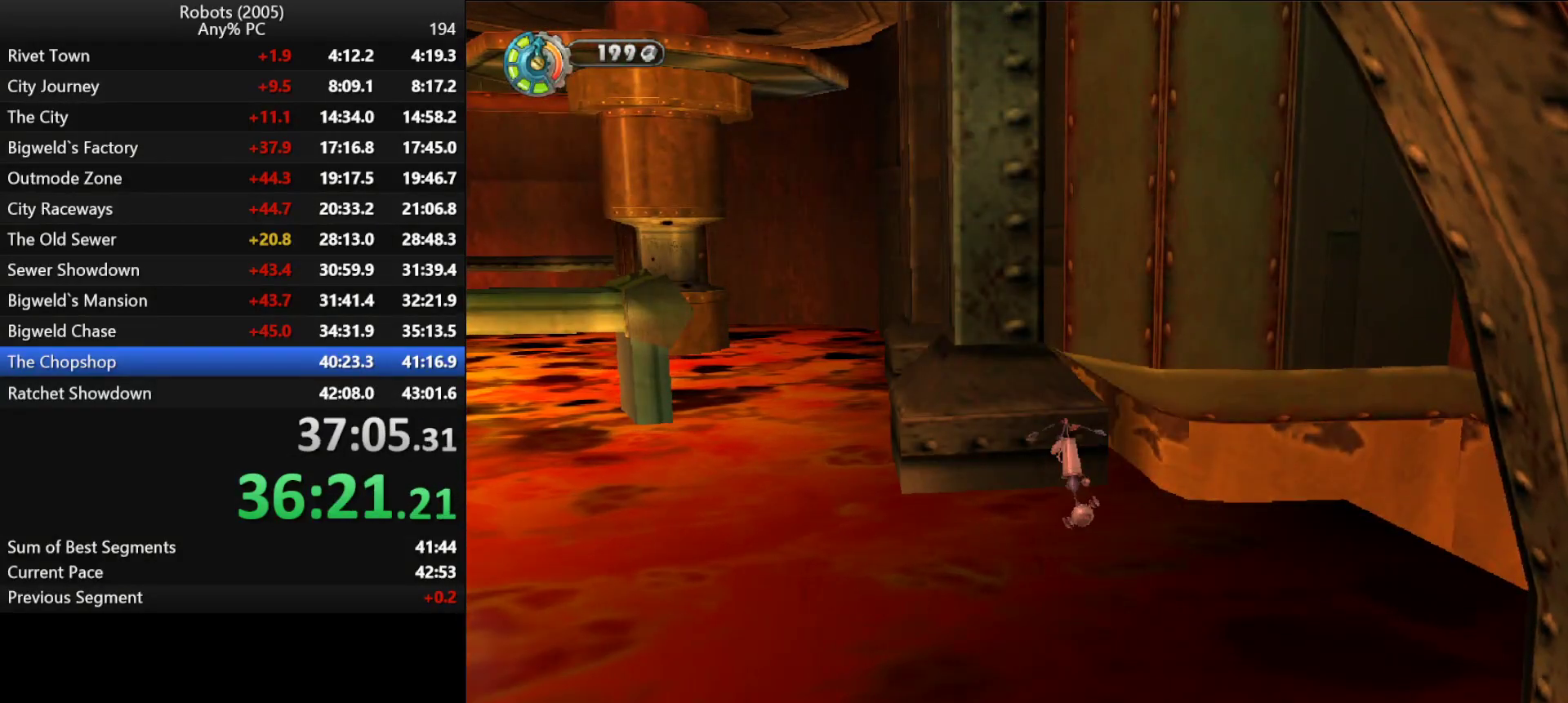
{"keys": ["w"], "events": [[66, "return", "up"], [66, "space", "down"], [100, "return", "down"], [100, "space", "up"], [150, "return", "up"], [200, "return", "down"], [200, "space", "down"], [250, "return", "up"], [300, "return", "down"], [350, "return", "up"], [350, "space", "up"], [383, "space", "down"], [433, "return", "down"], [483, "return", "up"], [483, "space", "up"]]}
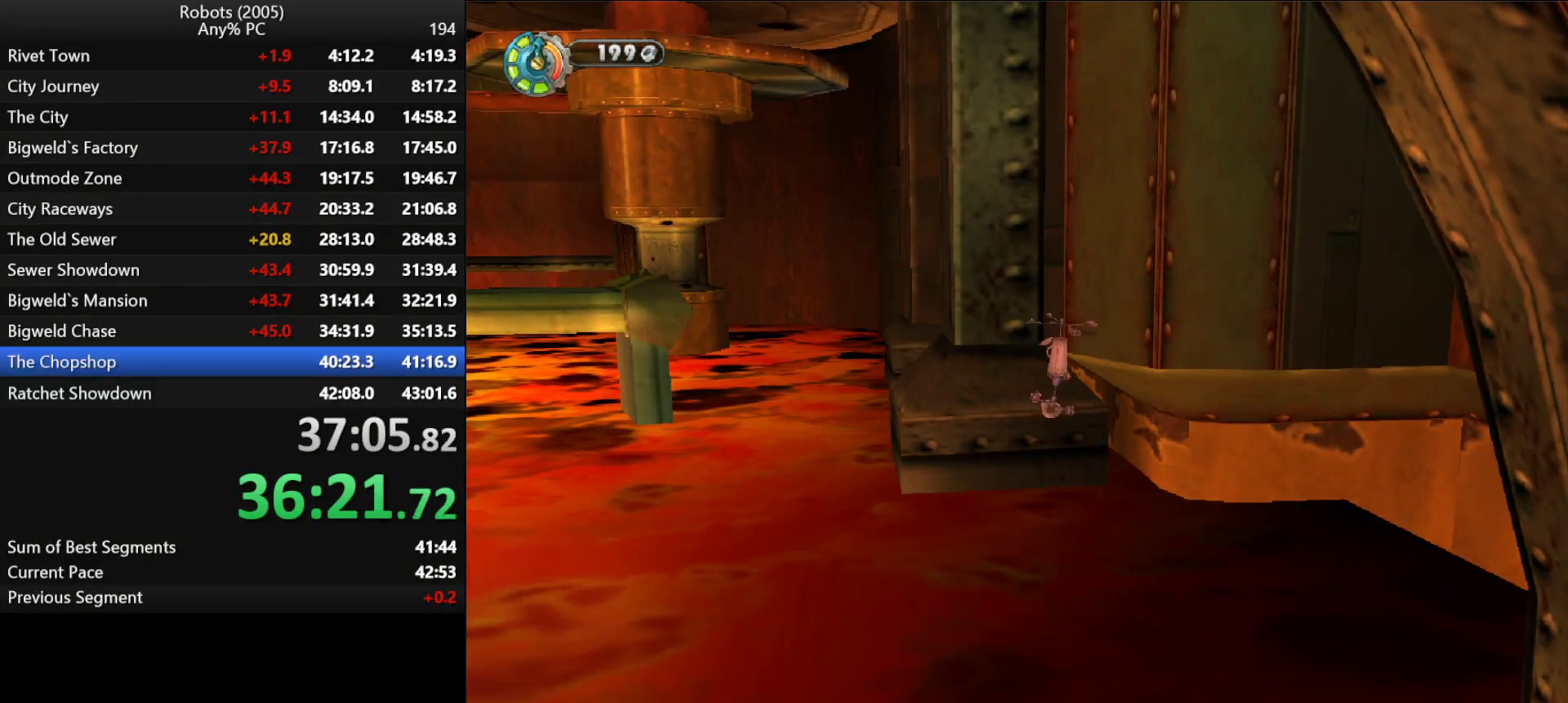
{"keys": ["return", "w"], "events": [[33, "return", "down"], [83, "return", "up"], [83, "space", "down"], [133, "return", "down"], [166, "return", "up"], [166, "space", "up"], [266, "return", "down"], [266, "space", "down"], [316, "return", "up"], [350, "return", "down"], [350, "space", "up"], [400, "return", "up"], [400, "space", "down"], [450, "return", "down"], [500, "space", "up"]]}
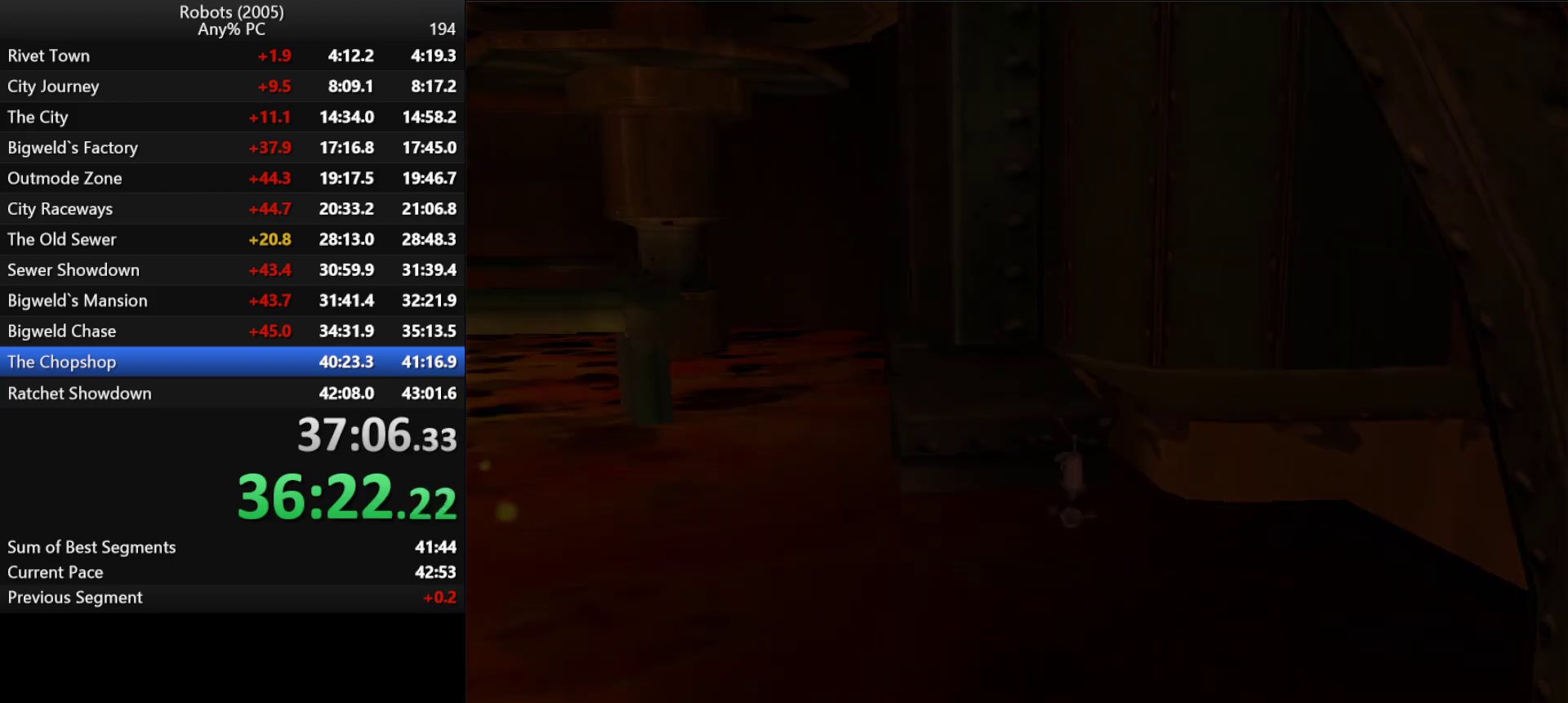
{"keys": ["w"], "events": [[50, "return", "up"], [83, "return", "down"], [83, "space", "down"], [133, "return", "up"], [183, "return", "down"], [183, "space", "up"], [233, "return", "up"]]}
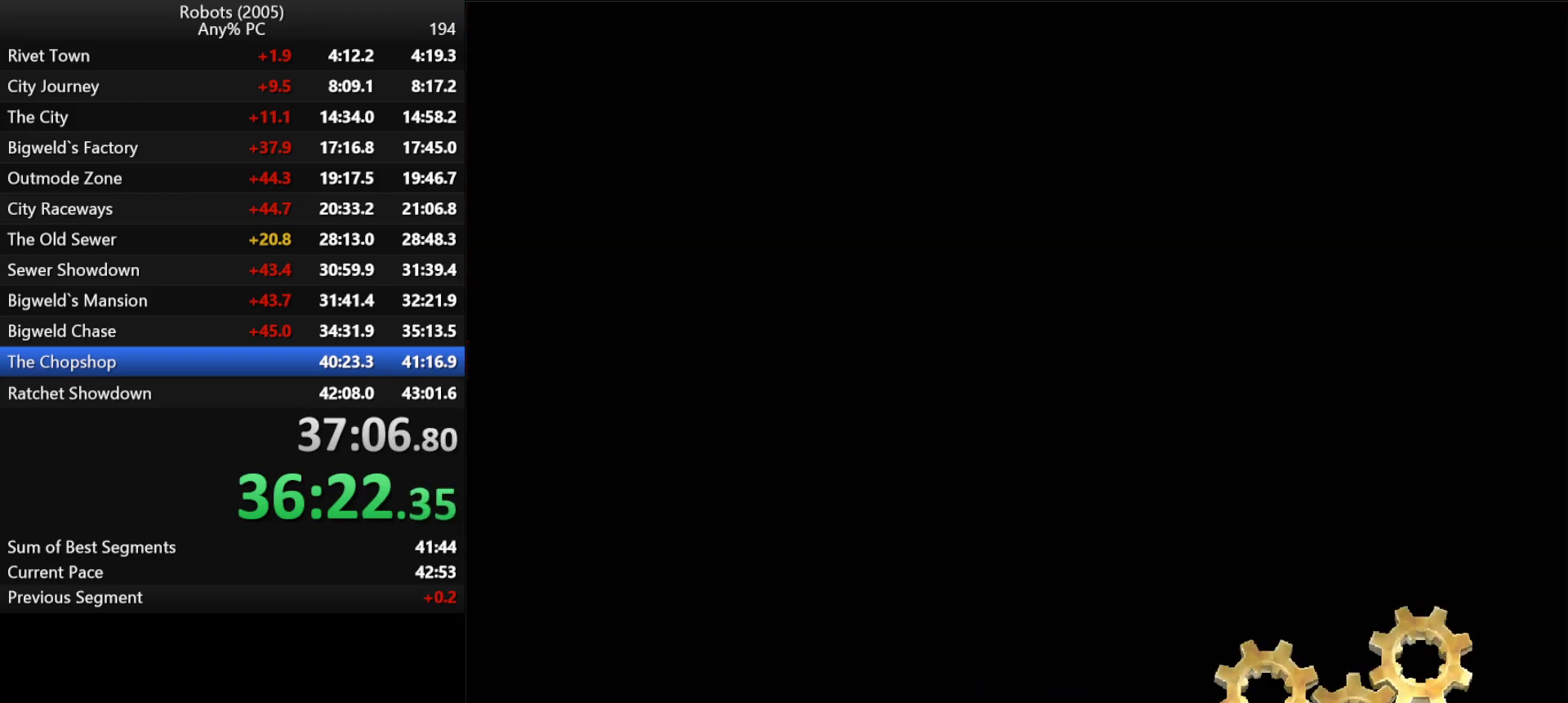
{"keys": ["w"], "events": []}
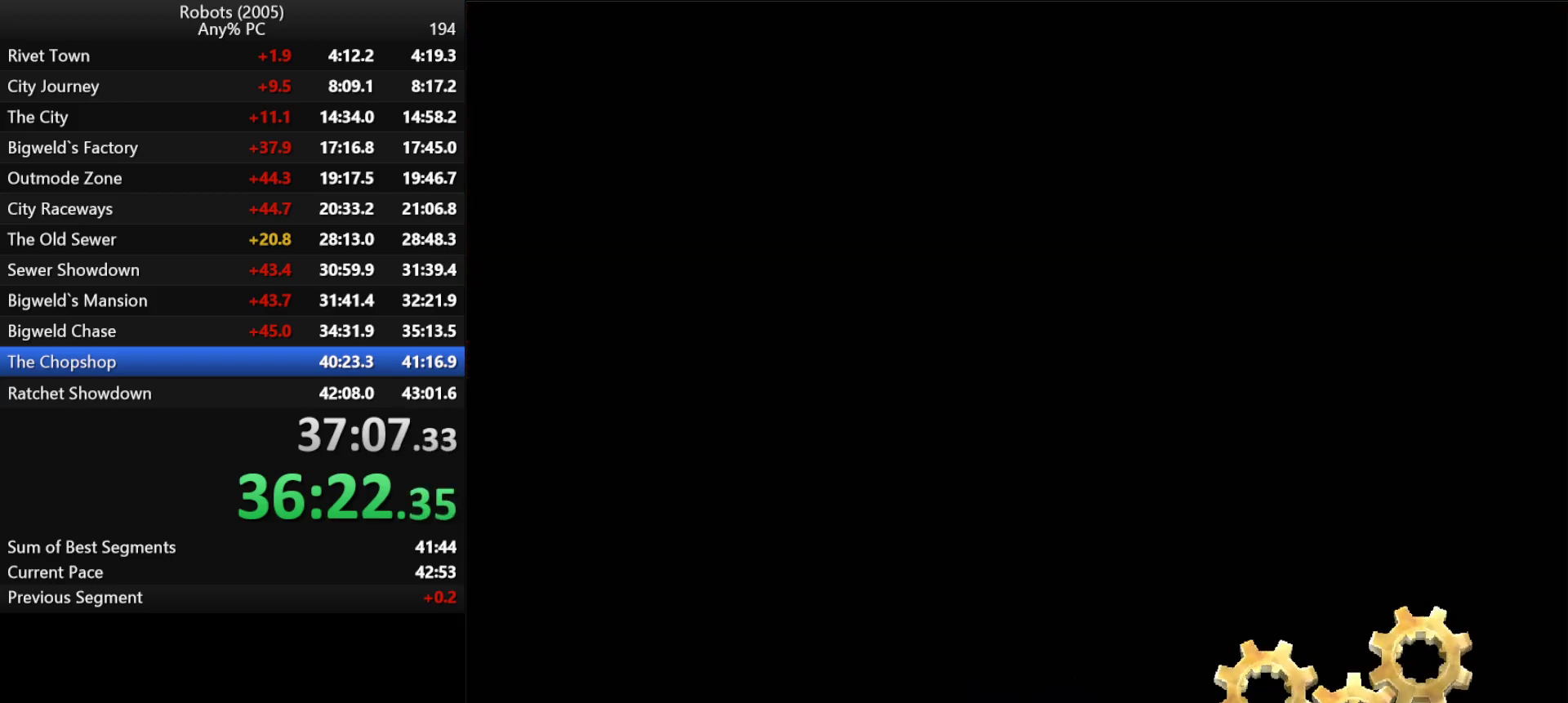
{"keys": ["w"], "events": []}
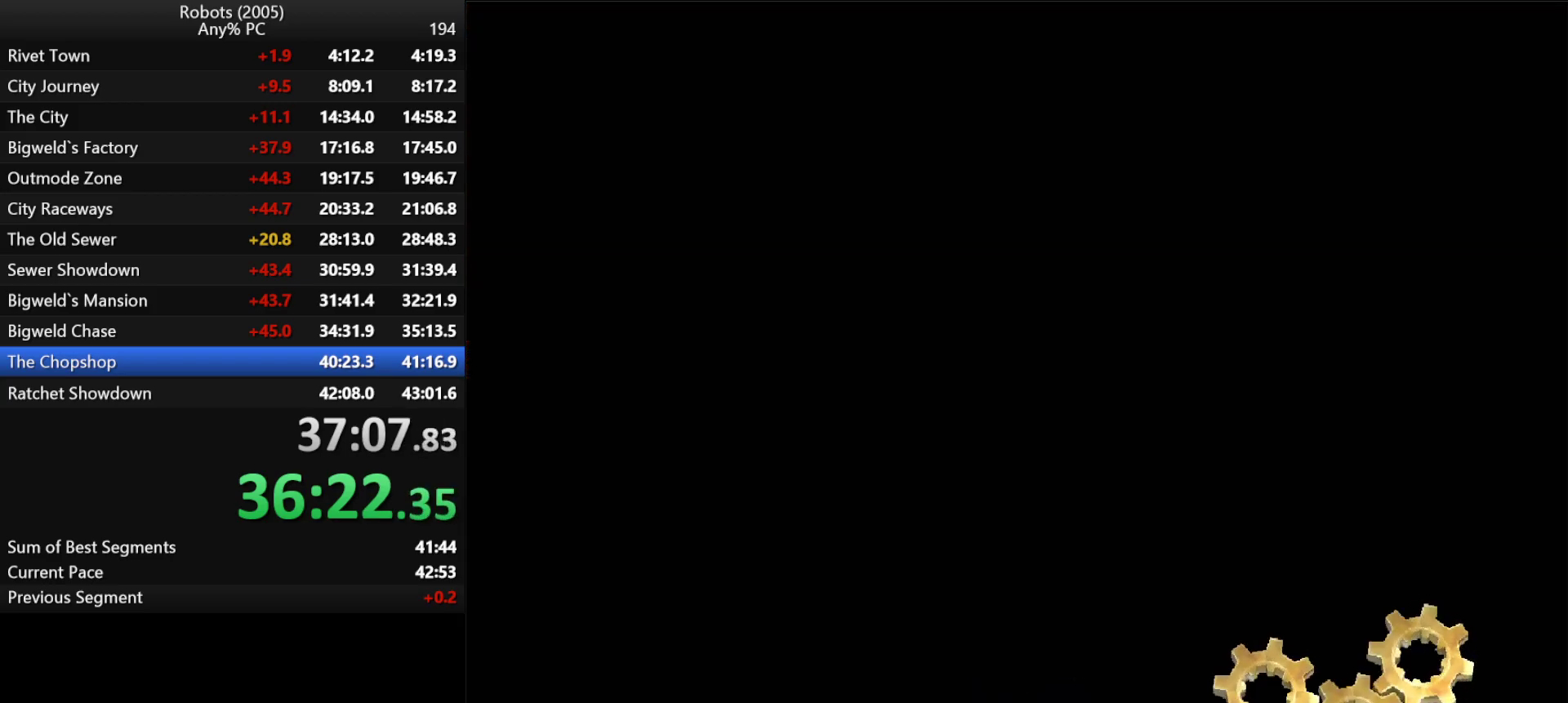
{"keys": ["w"], "events": []}
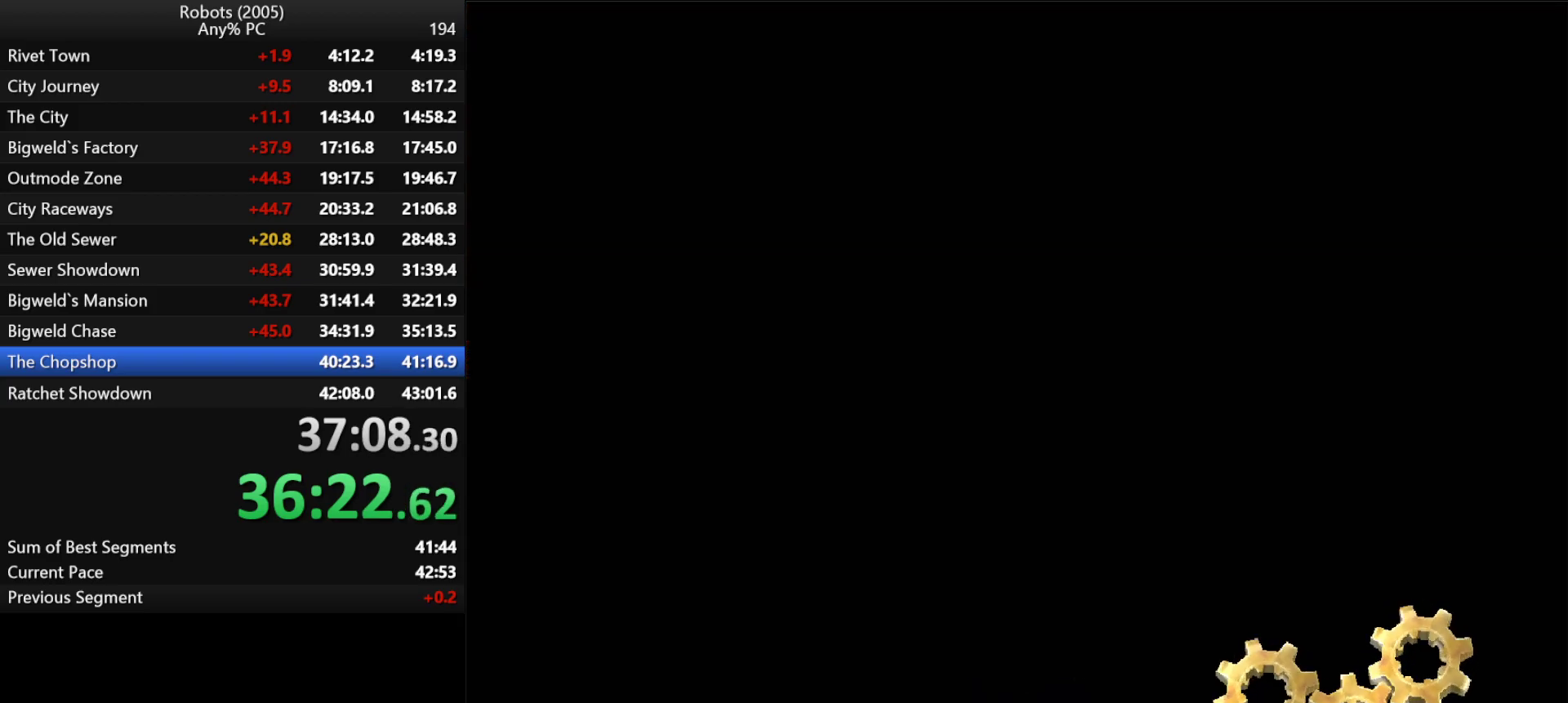
{"keys": ["w"], "events": []}
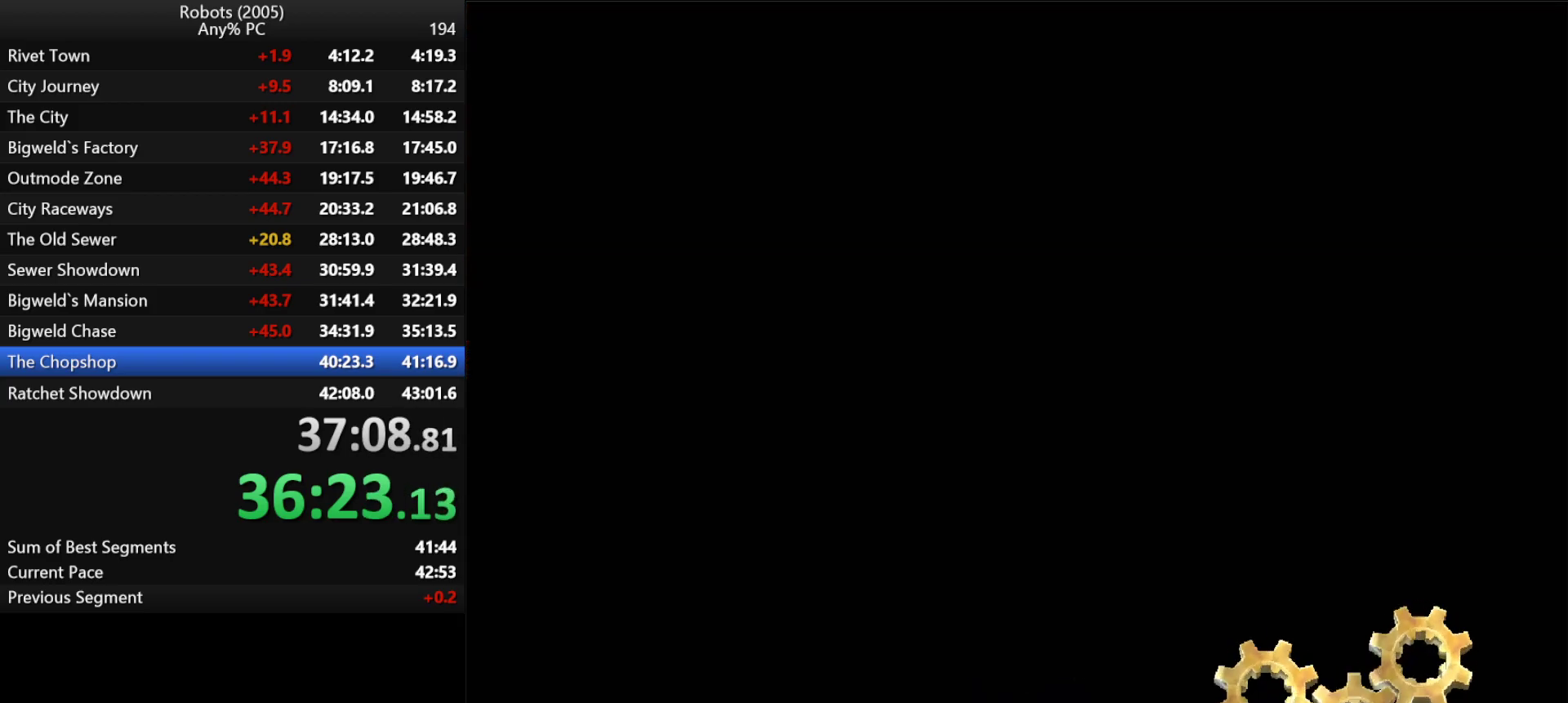
{"keys": ["w"], "events": []}
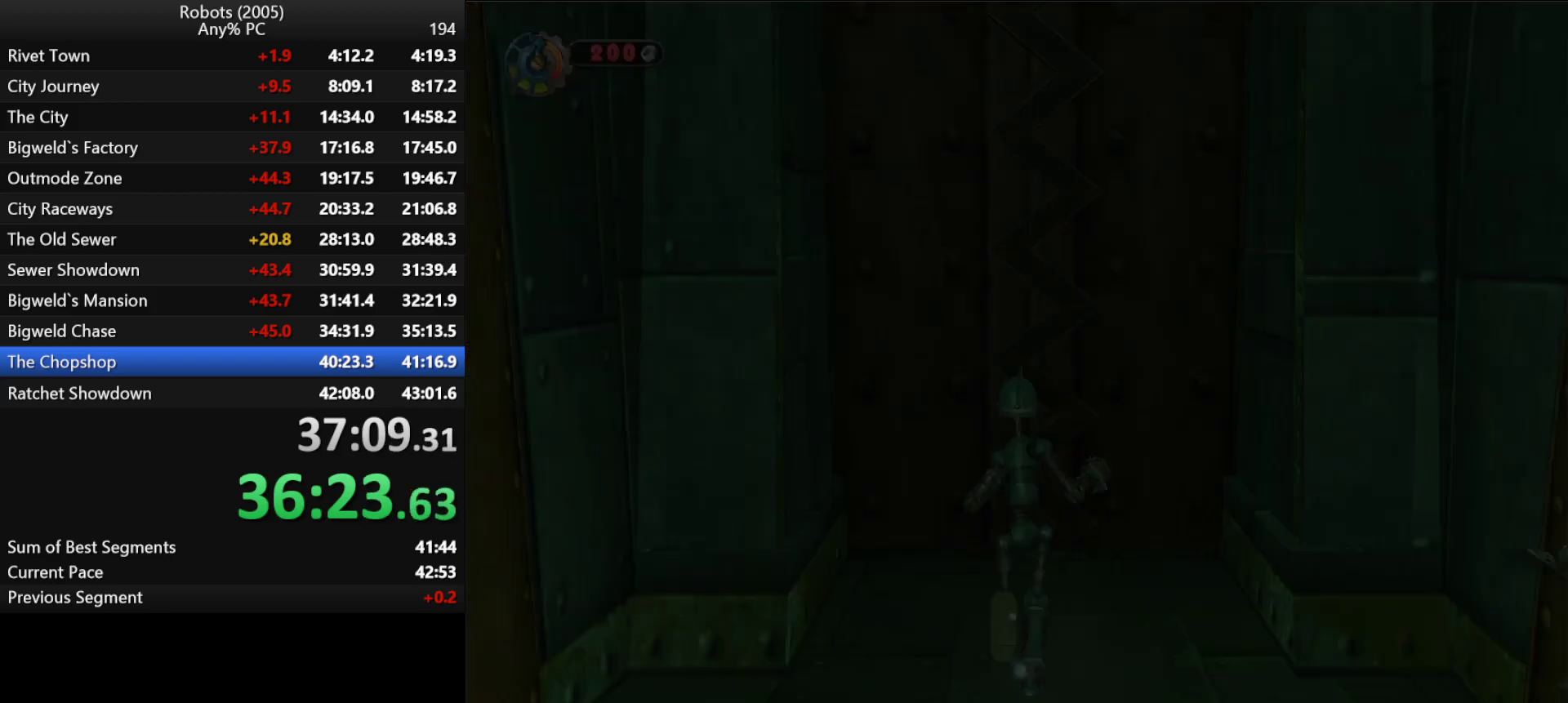
{"keys": ["w"], "events": []}
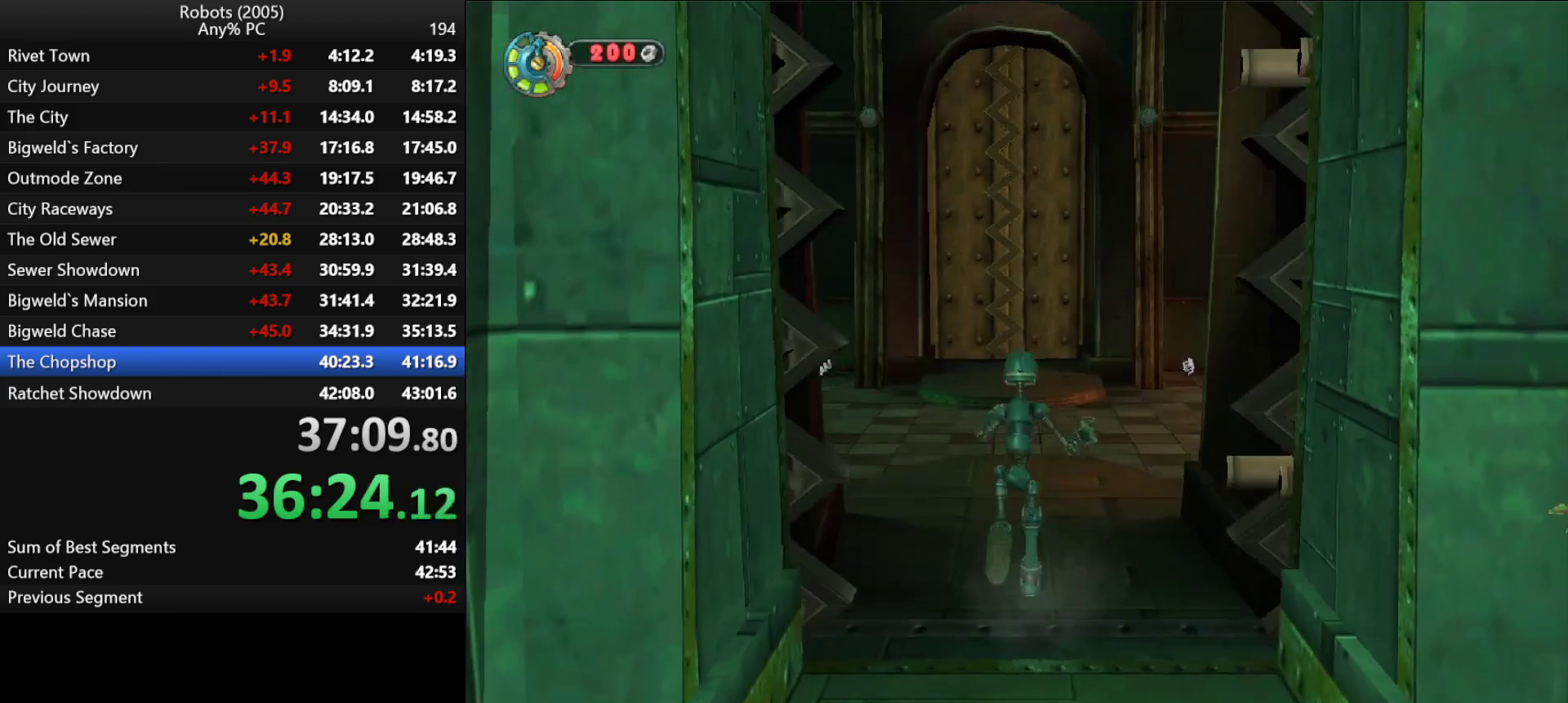
{"keys": ["w"], "events": []}
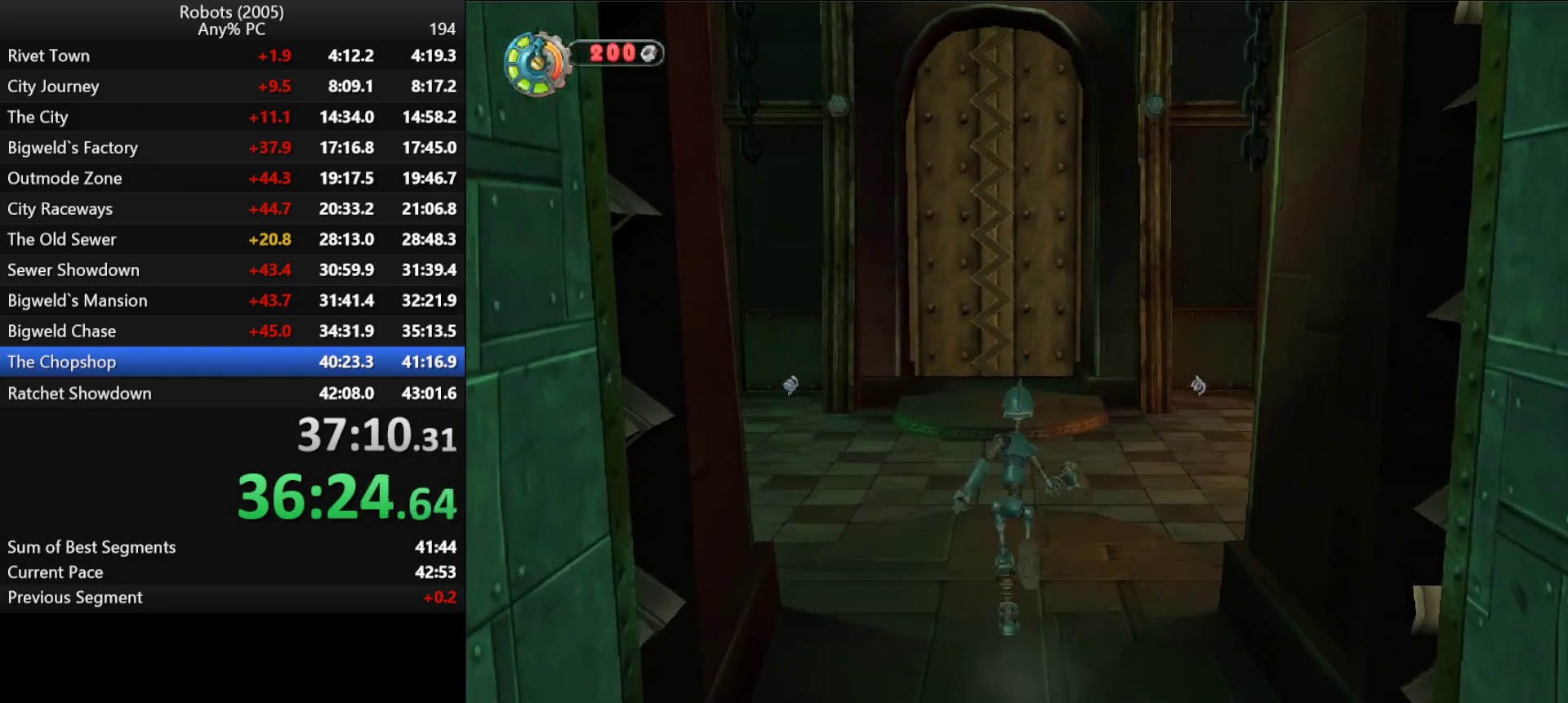
{"keys": ["w"], "events": []}
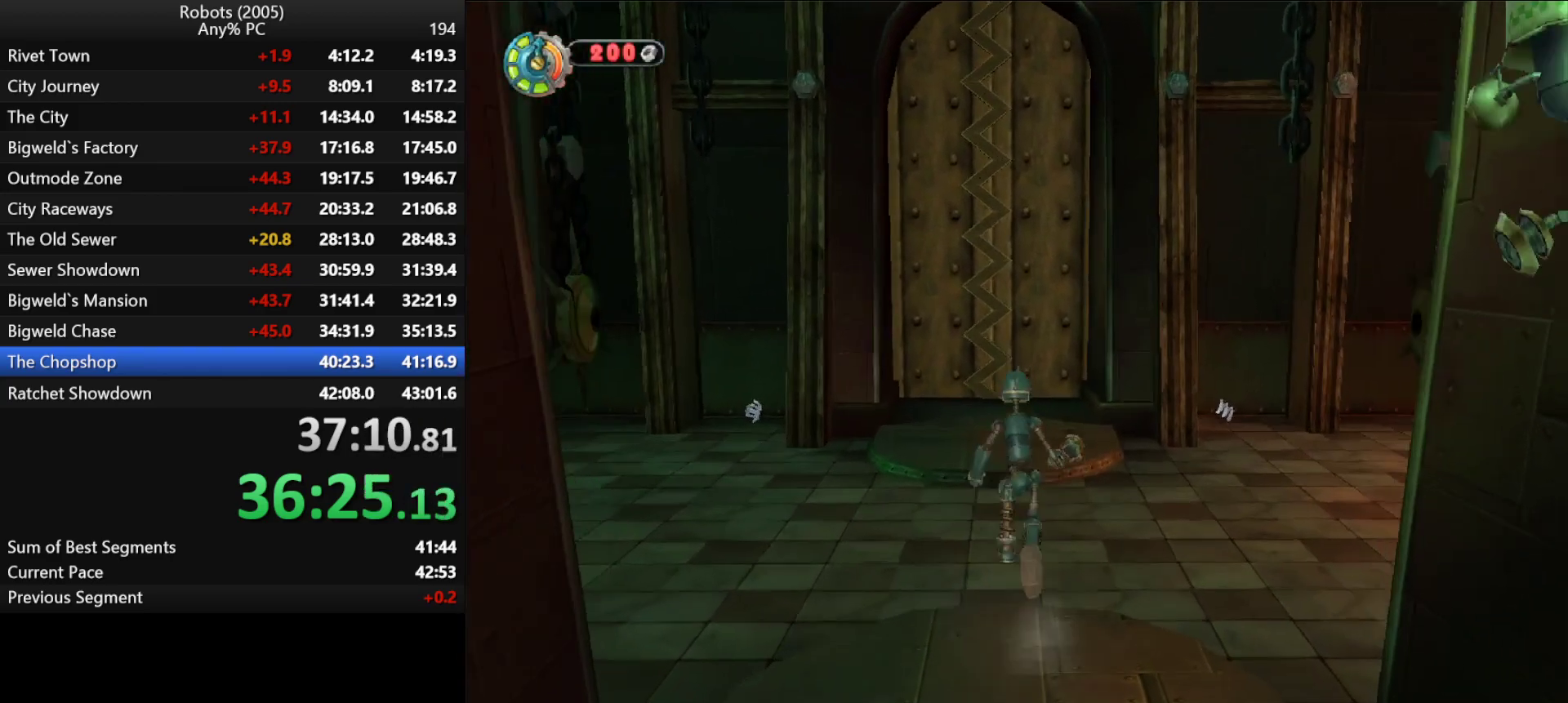
{"keys": ["w"], "events": []}
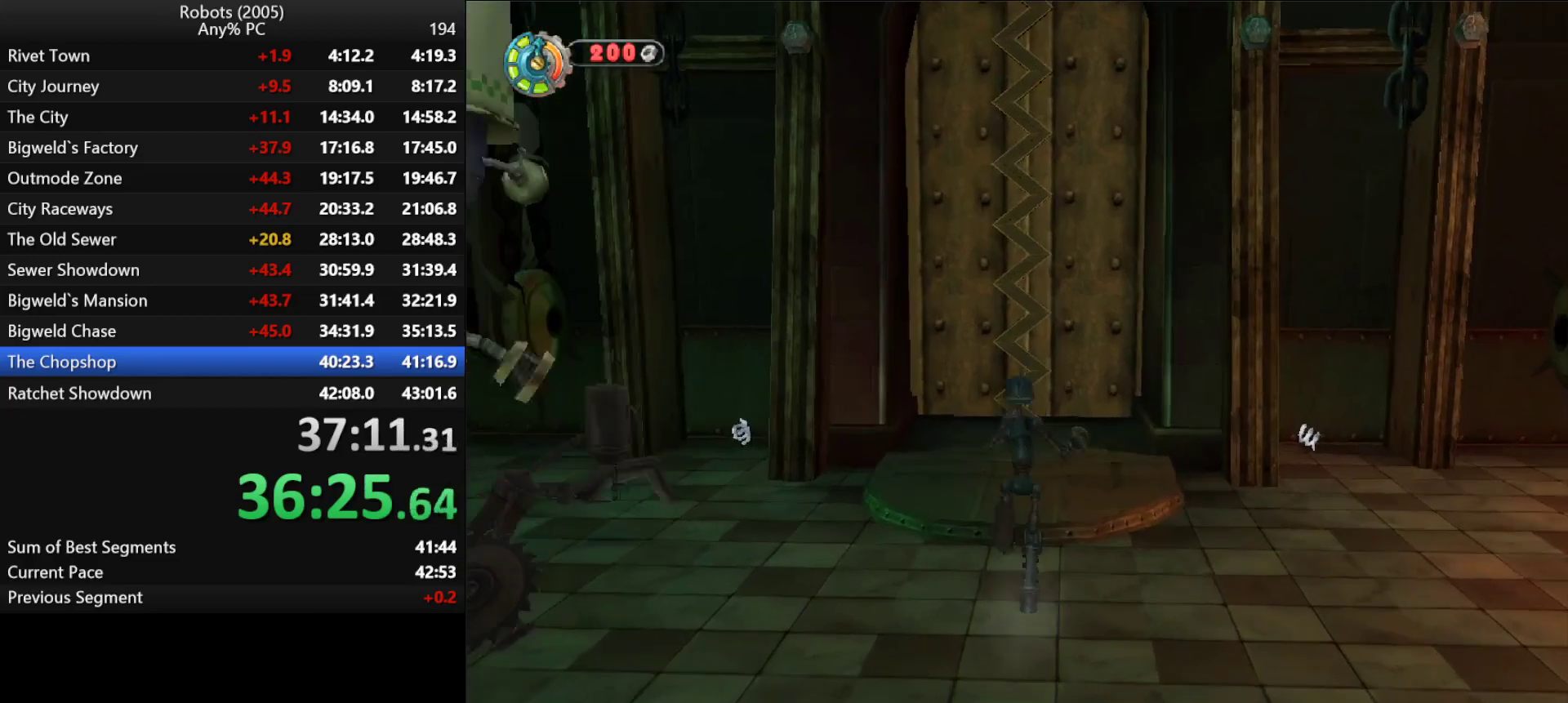
{"keys": ["w"], "events": []}
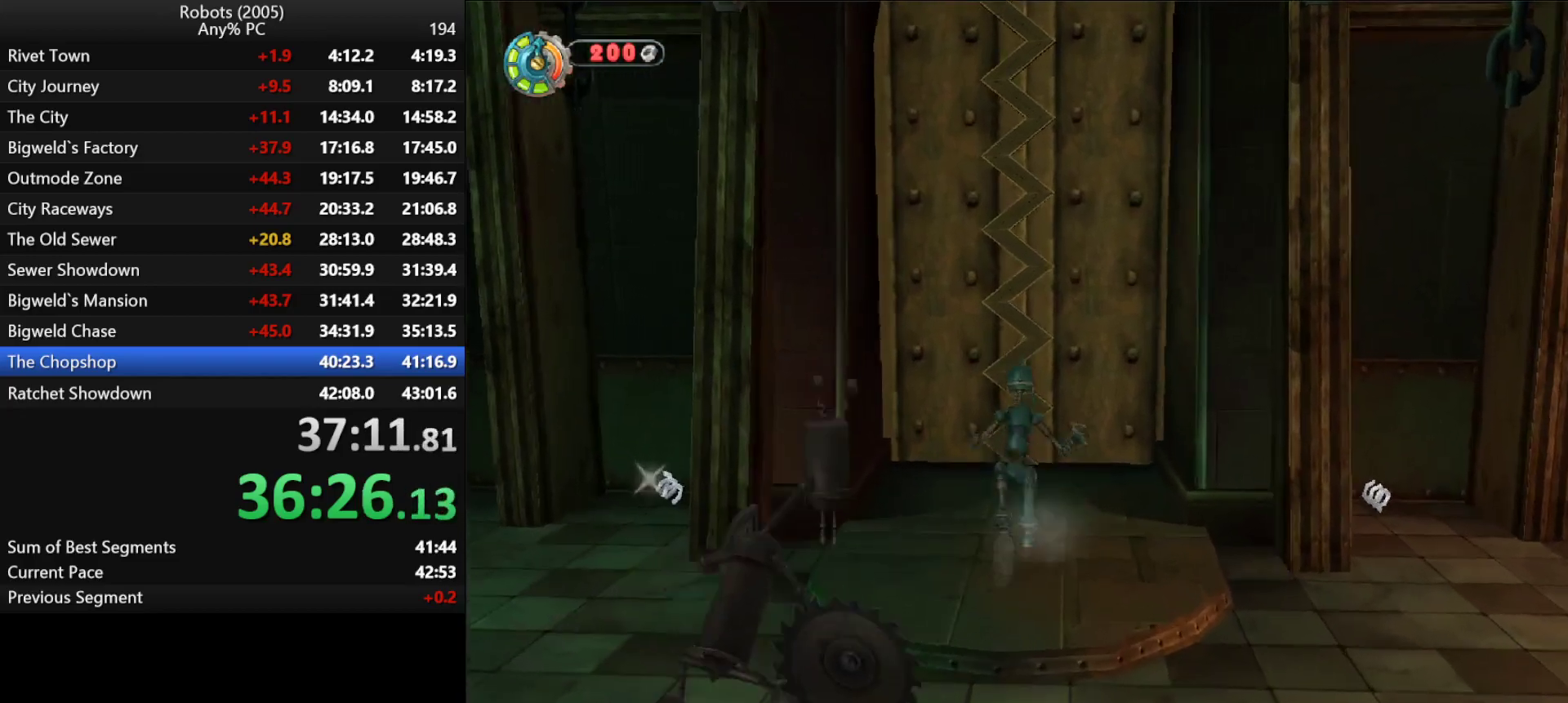
{"keys": ["w"], "events": []}
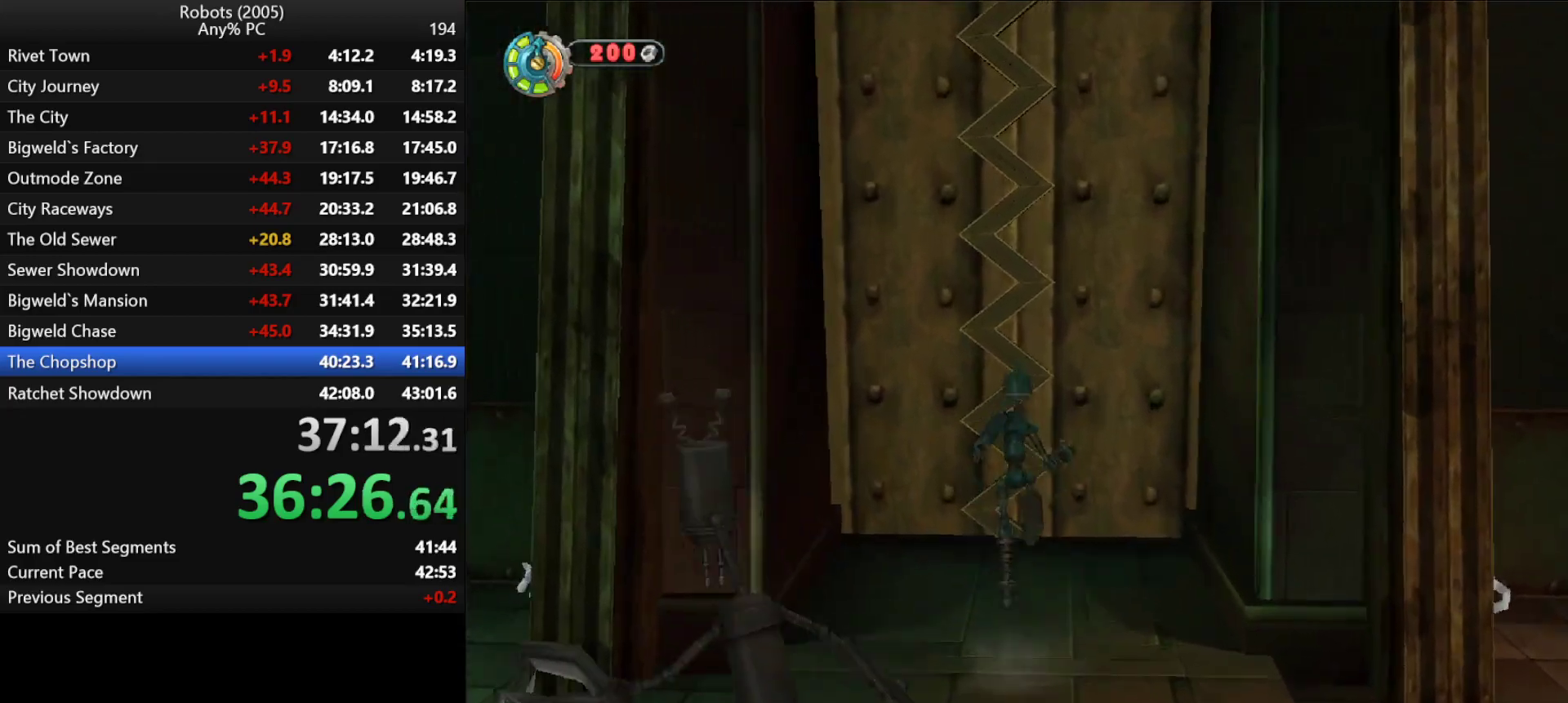
{"keys": ["ctrl", "w"], "events": [[466, "ctrl", "down"]]}
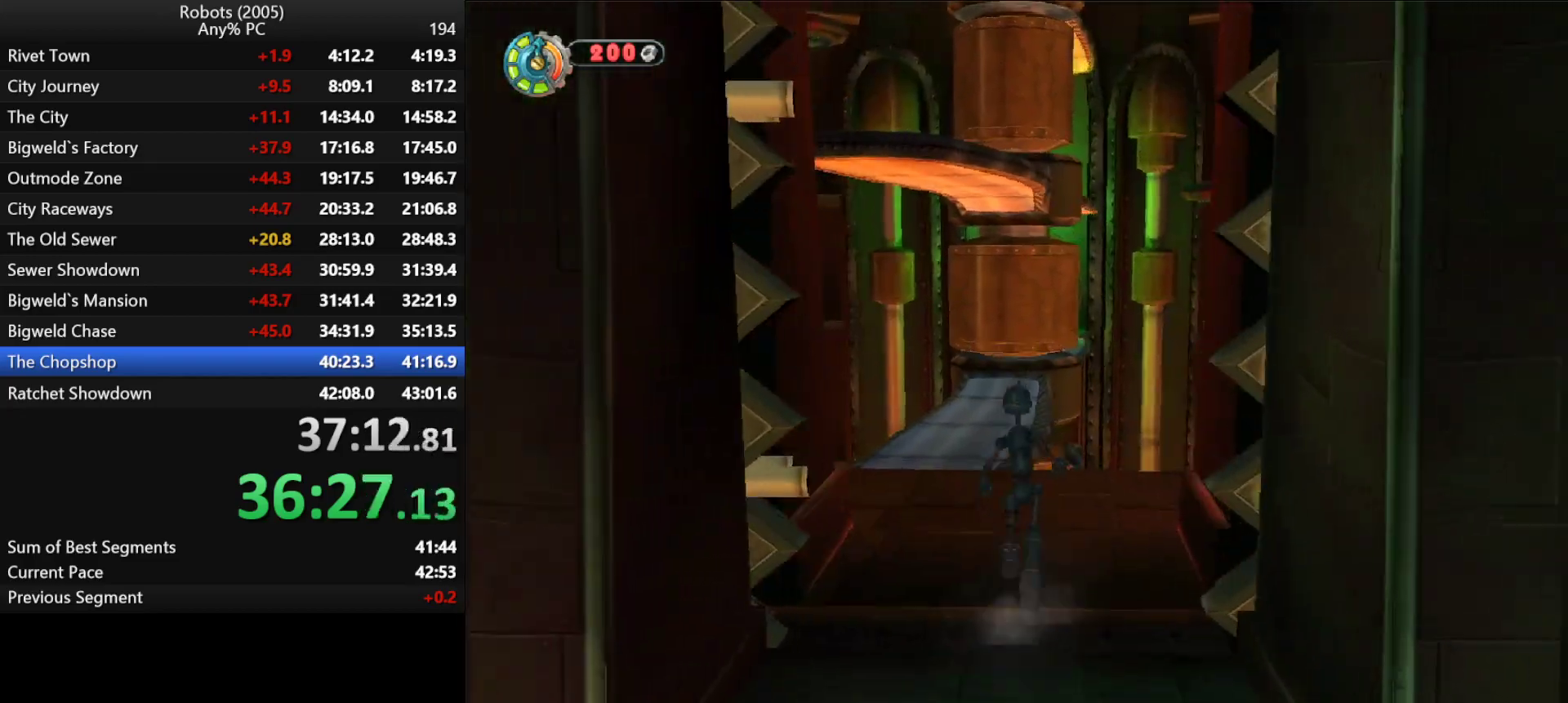
{"keys": [], "events": [[200, "ctrl", "up"], [483, "w", "up"]]}
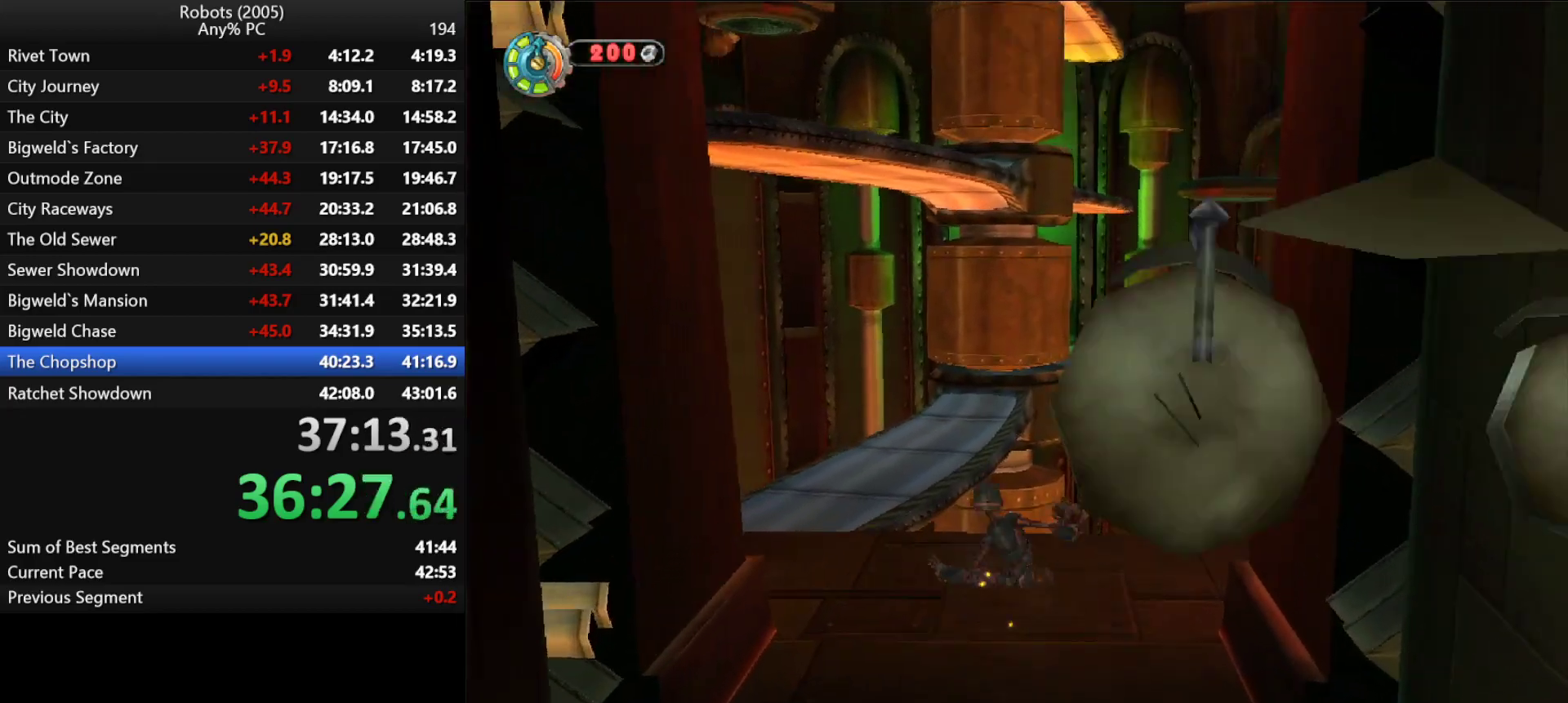
{"keys": [], "events": []}
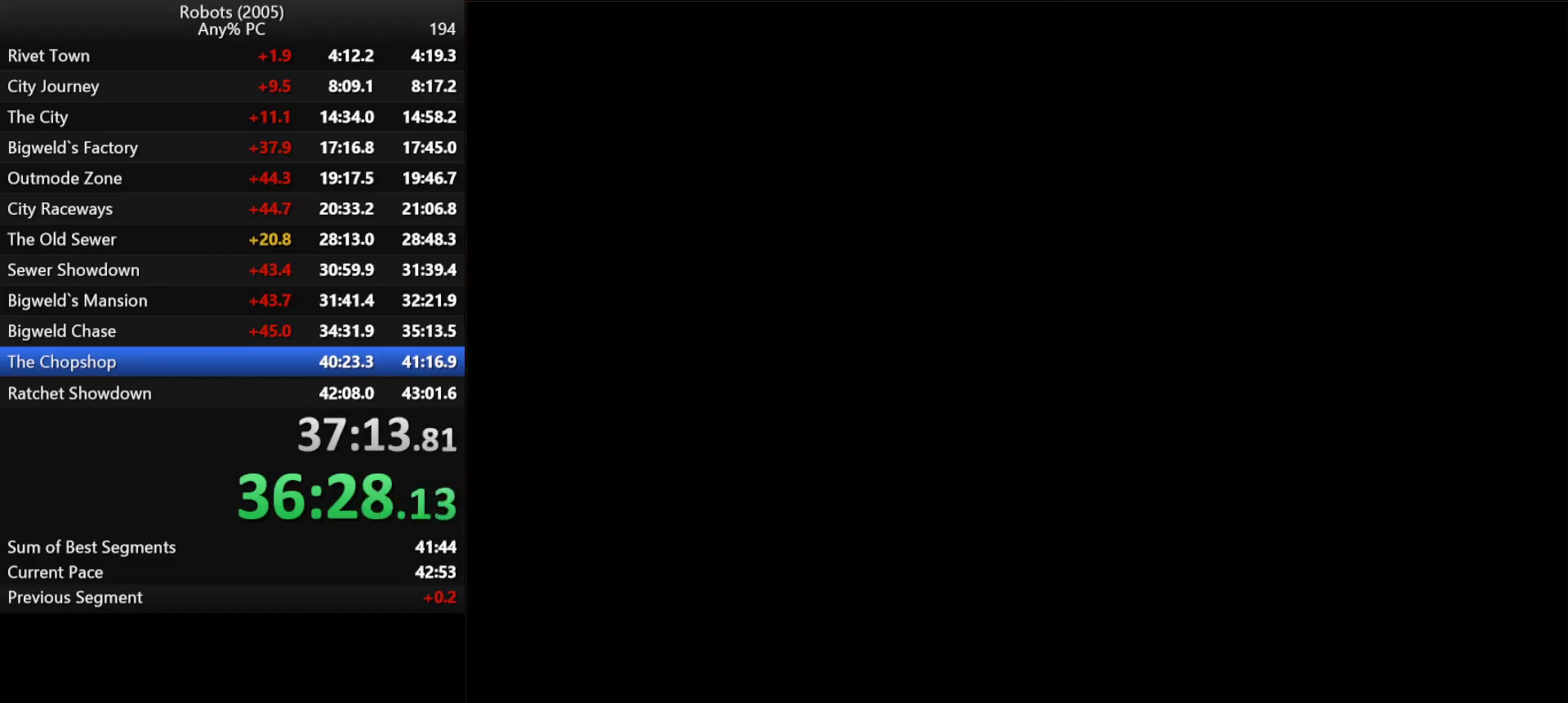
{"keys": [], "events": [[333, "return", "down"], [333, "space", "down"], [383, "return", "up"], [416, "return", "down"], [416, "space", "up"], [466, "return", "up"]]}
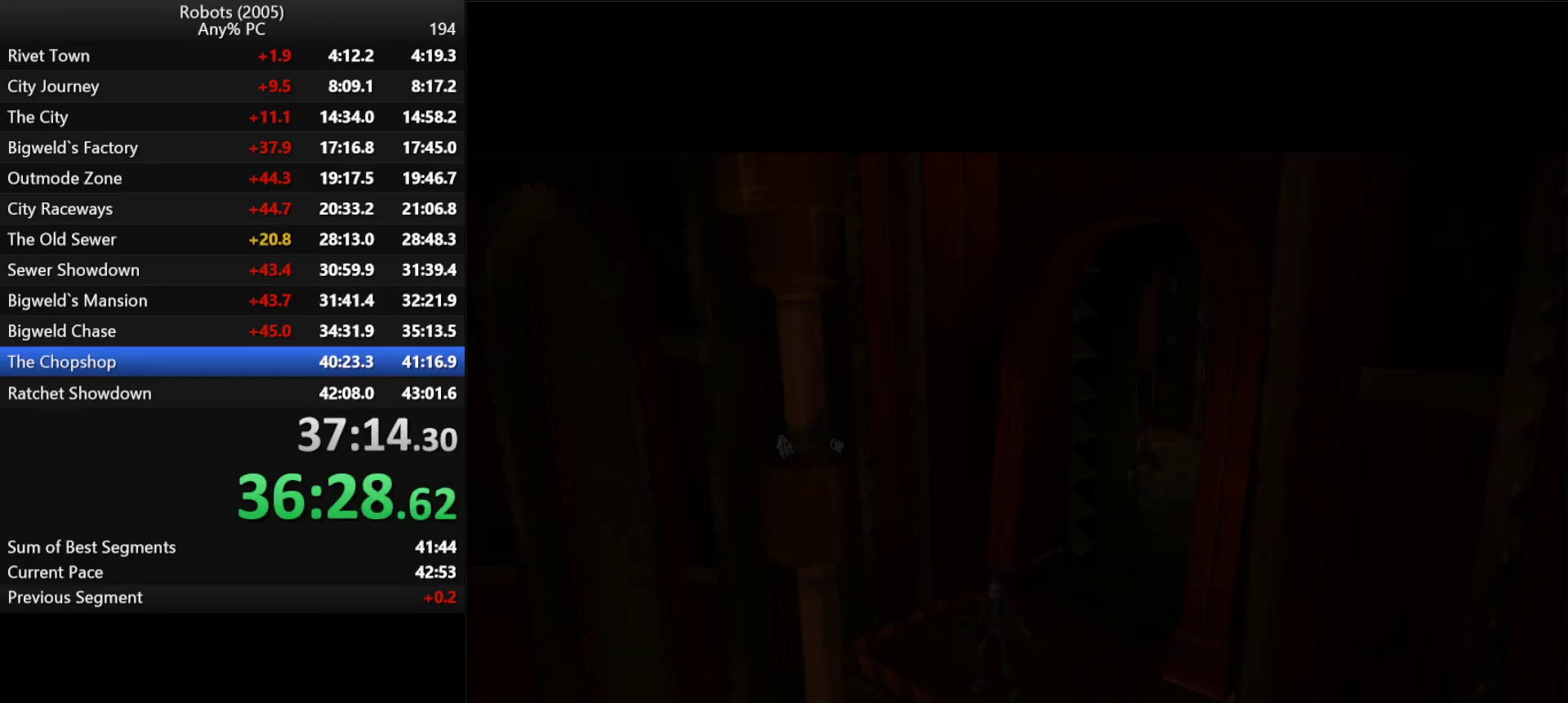
{"keys": [], "events": [[16, "space", "down"], [66, "return", "down"], [116, "return", "up"], [116, "space", "up"], [200, "return", "down"], [200, "space", "down"], [250, "return", "up"], [300, "return", "down"], [300, "space", "up"], [350, "space", "down"], [383, "return", "up"], [433, "return", "down"], [433, "space", "up"], [483, "return", "up"]]}